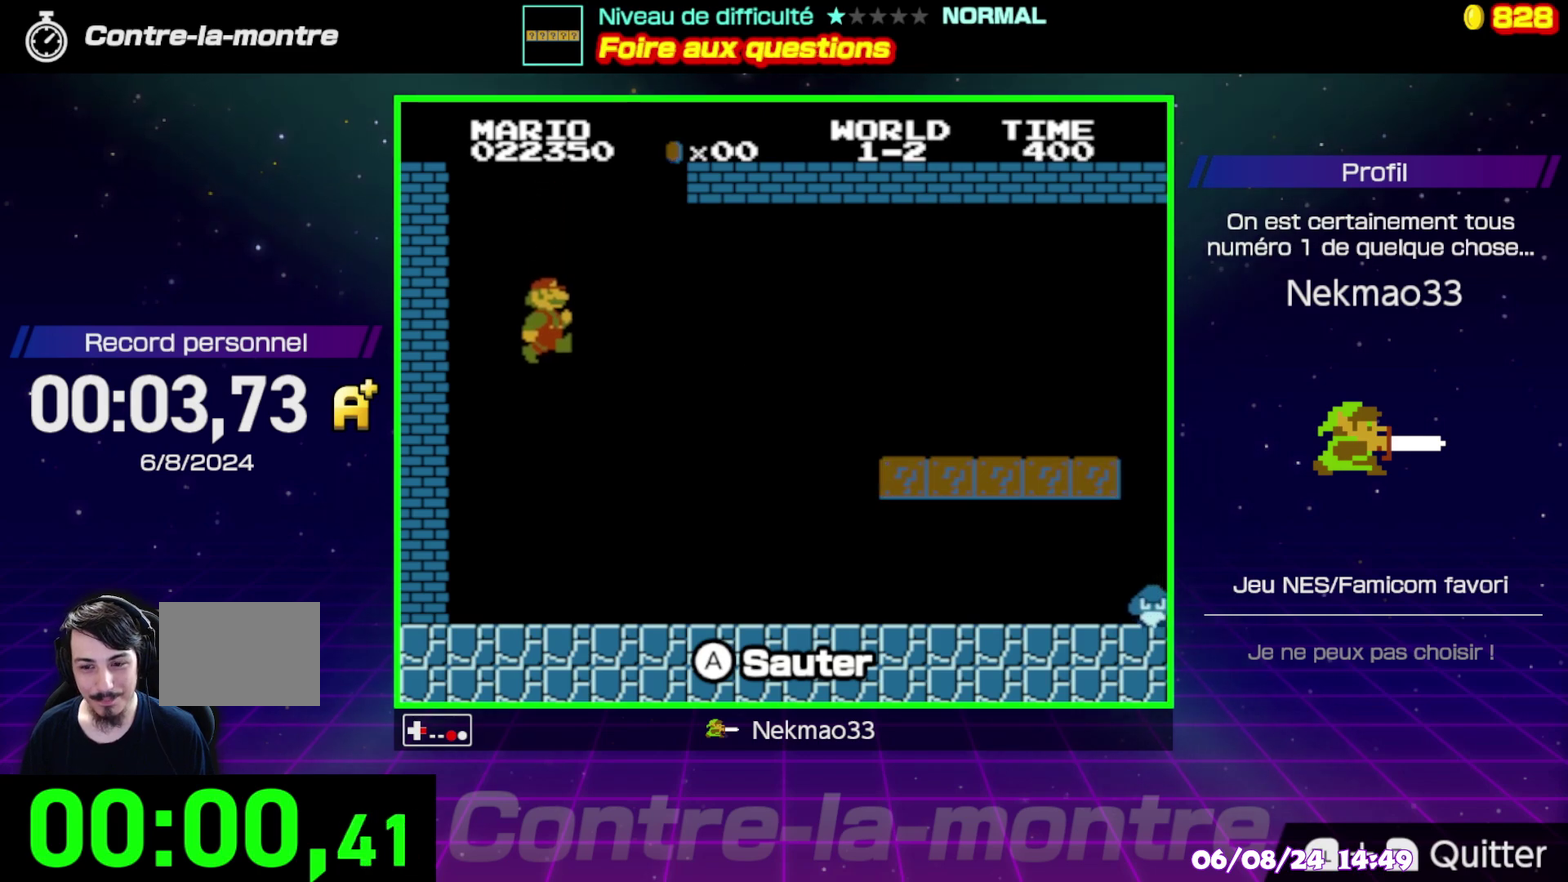
Gameplay with a controller (Nintendo layout); each line is a JSON object with the inputs held at the frame after it. "events" lists button and stick changes between this image and that frame as [ms after this image, input, new state], when the widget could be followed in between. Not read: DPAD_RIGHT DPAD_UP L3 R3.
{"buttons": ["B"], "events": []}
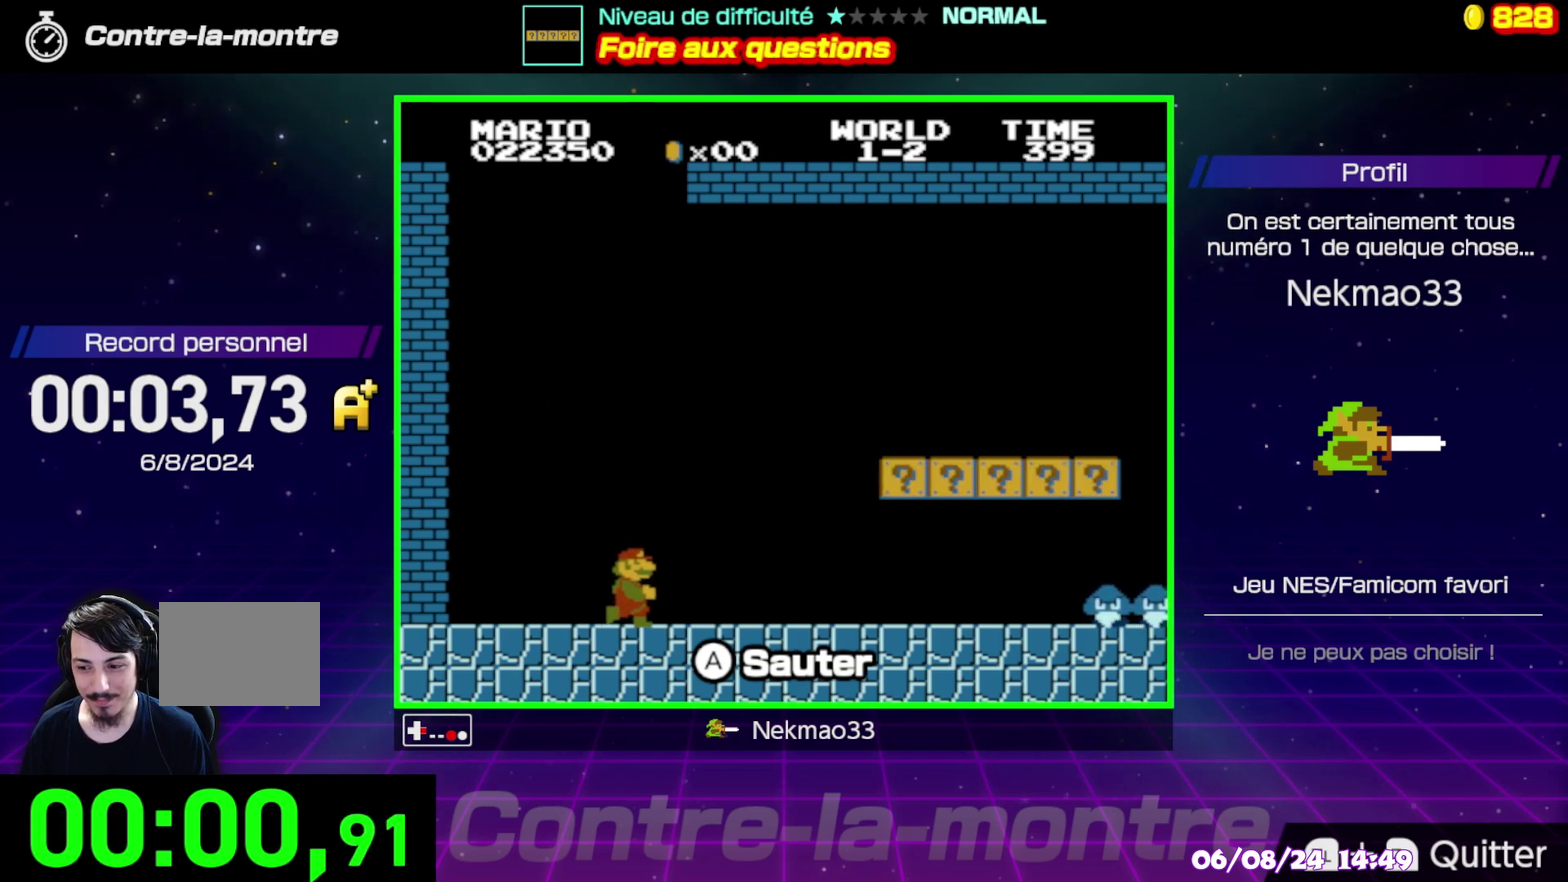
{"buttons": ["B"], "events": []}
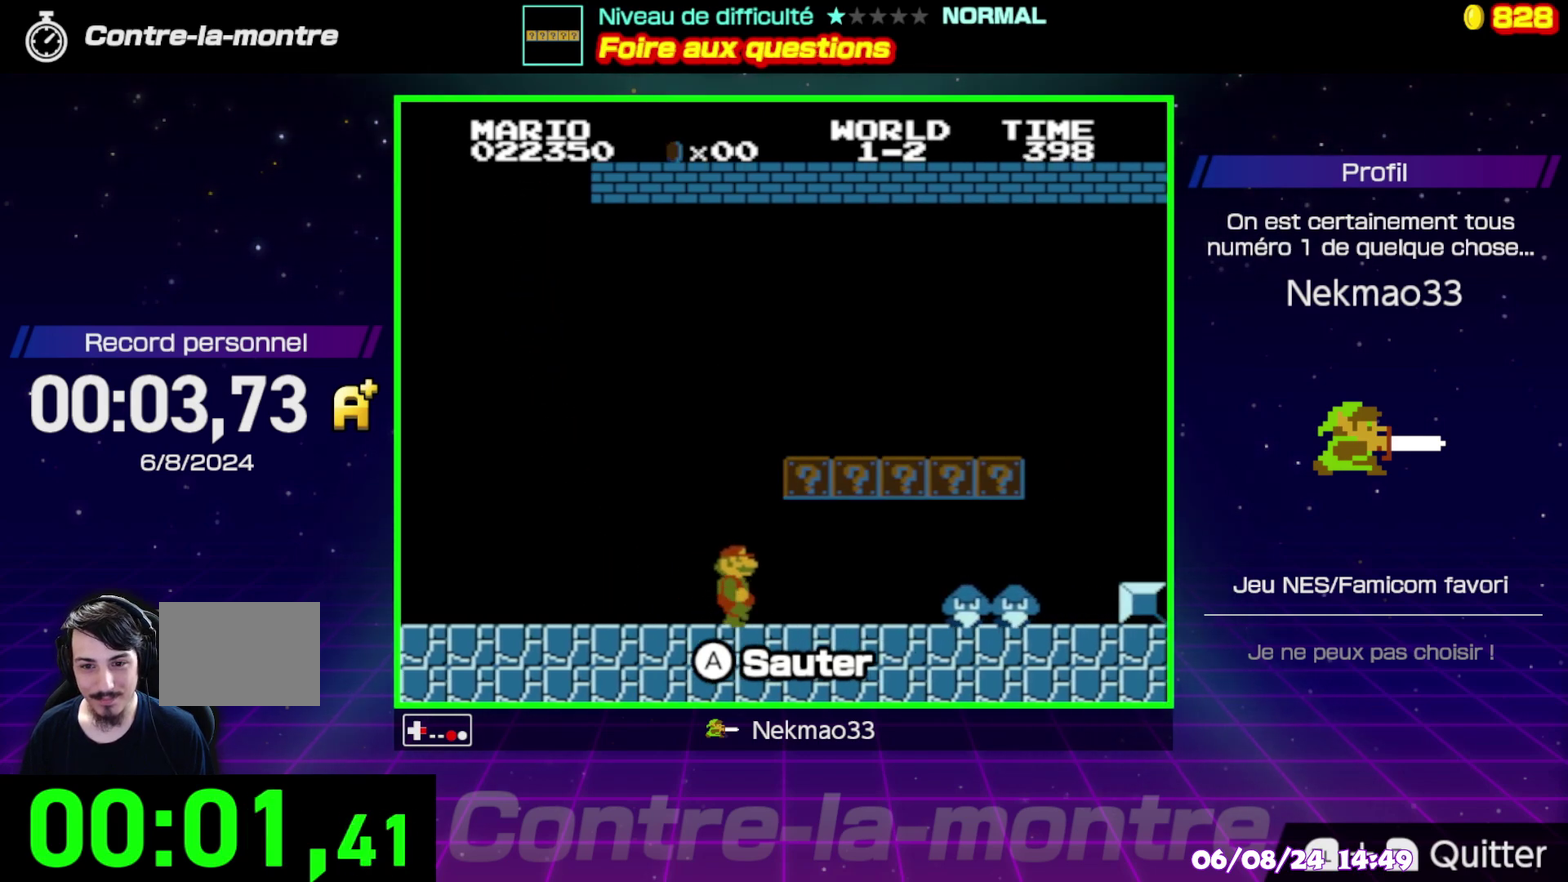
{"buttons": ["A"], "events": [[100, "B", "up"], [200, "A", "down"], [317, "A", "up"], [383, "A", "down"]]}
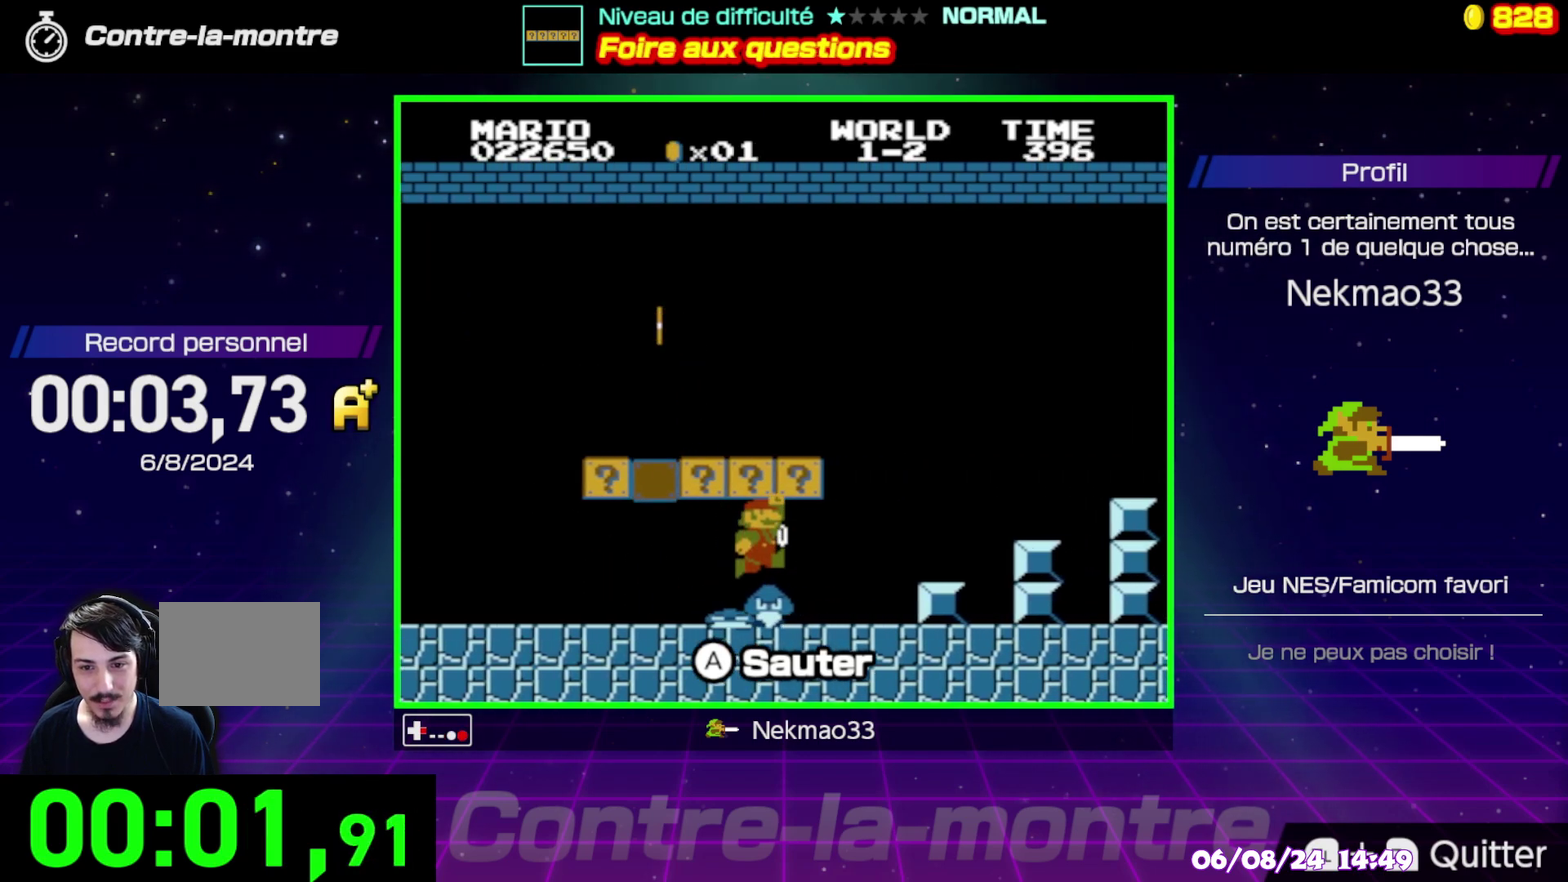
{"buttons": [], "events": [[17, "A", "up"], [83, "A", "down"], [233, "A", "up"], [300, "A", "down"], [450, "A", "up"]]}
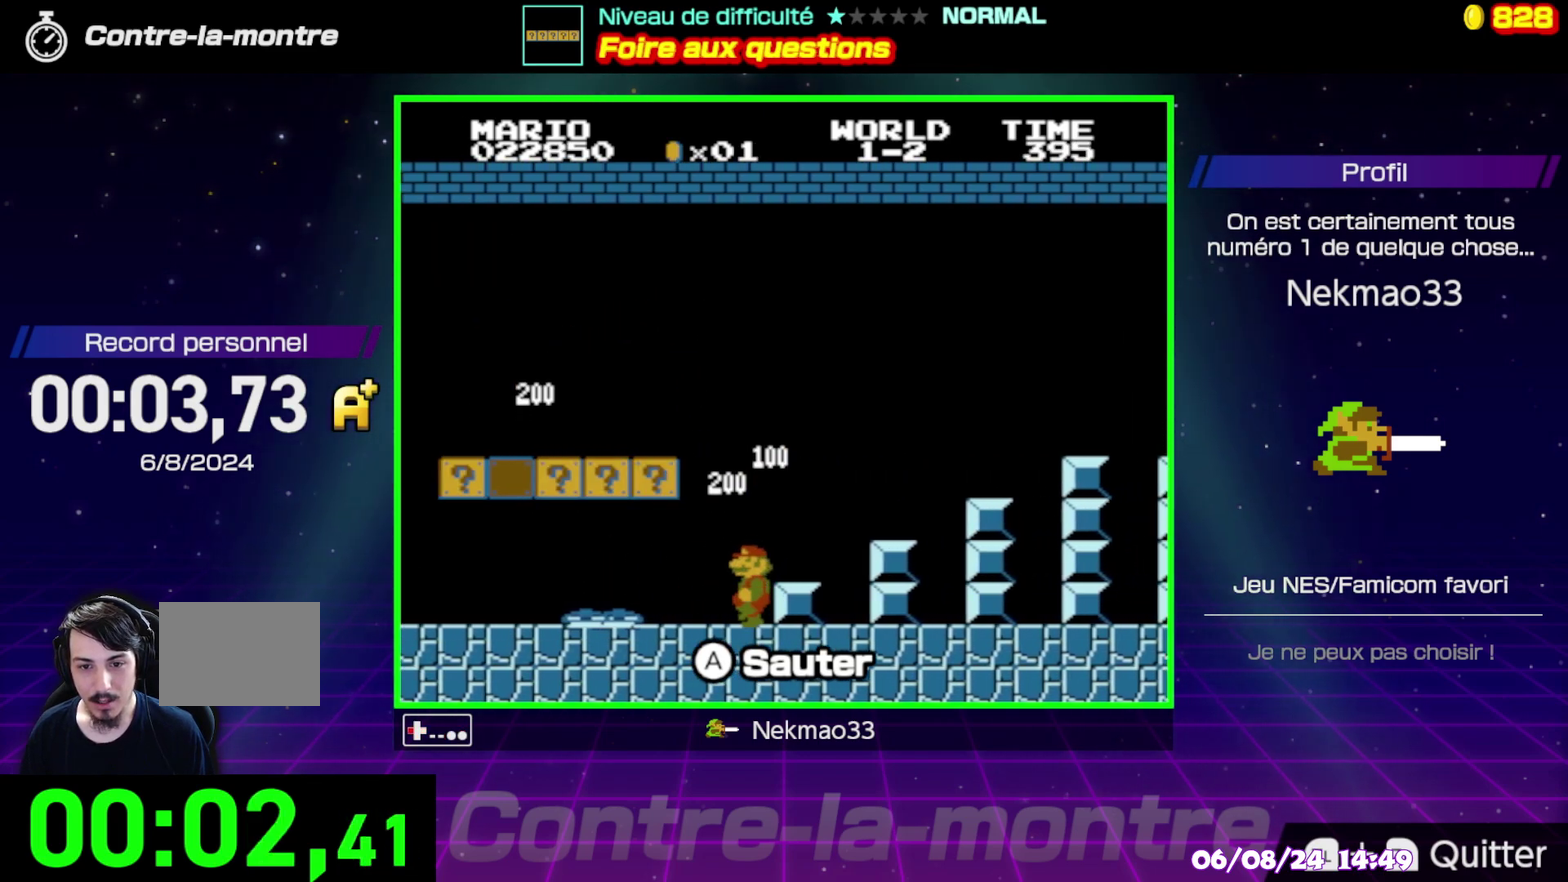
{"buttons": [], "events": []}
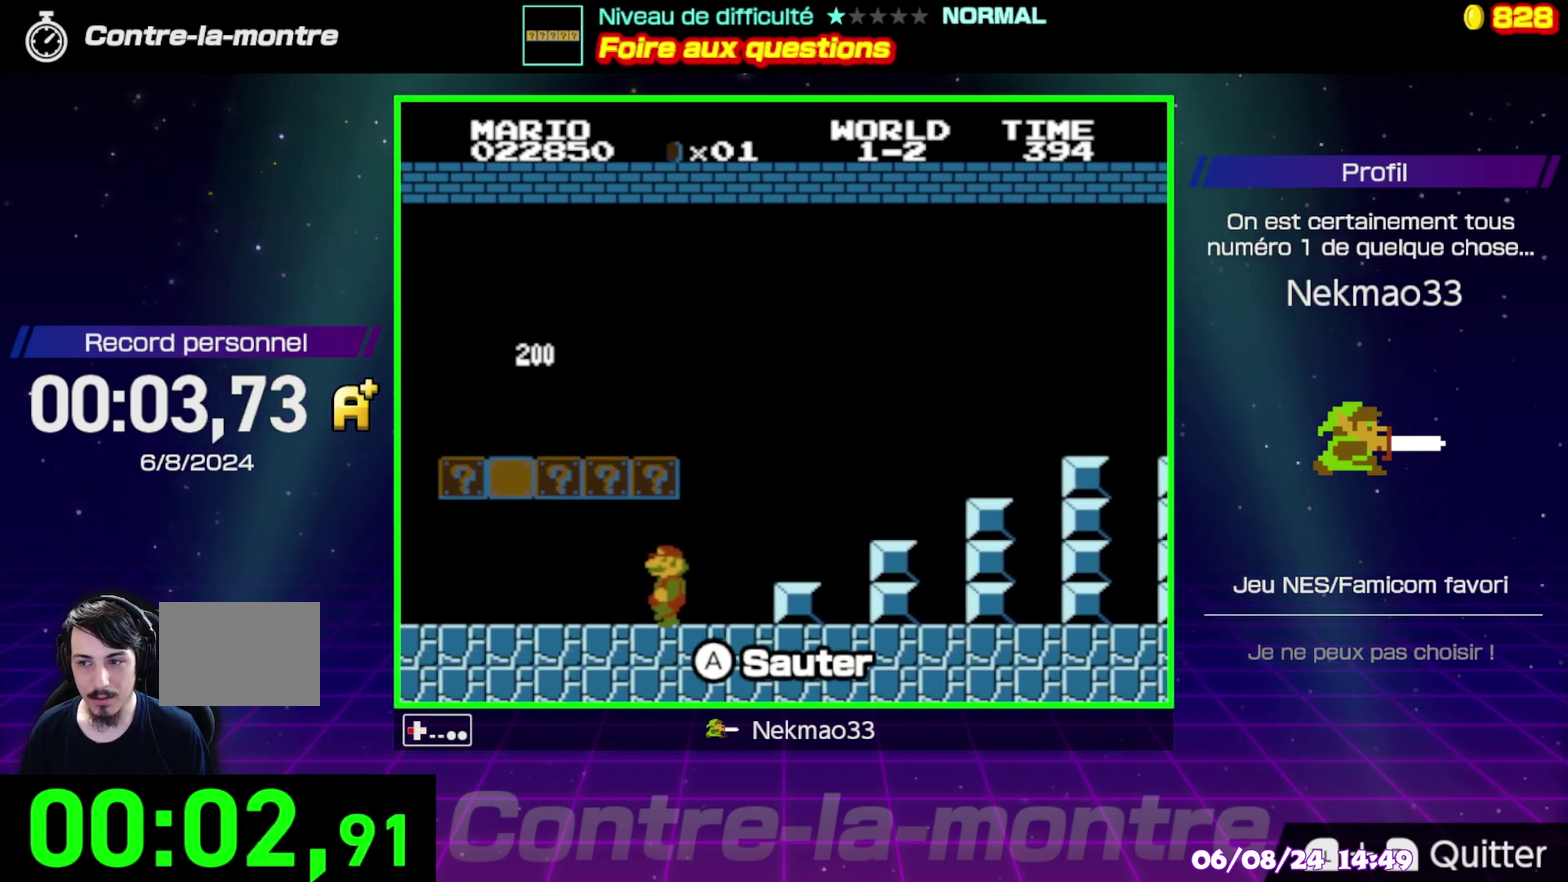
{"buttons": [], "events": []}
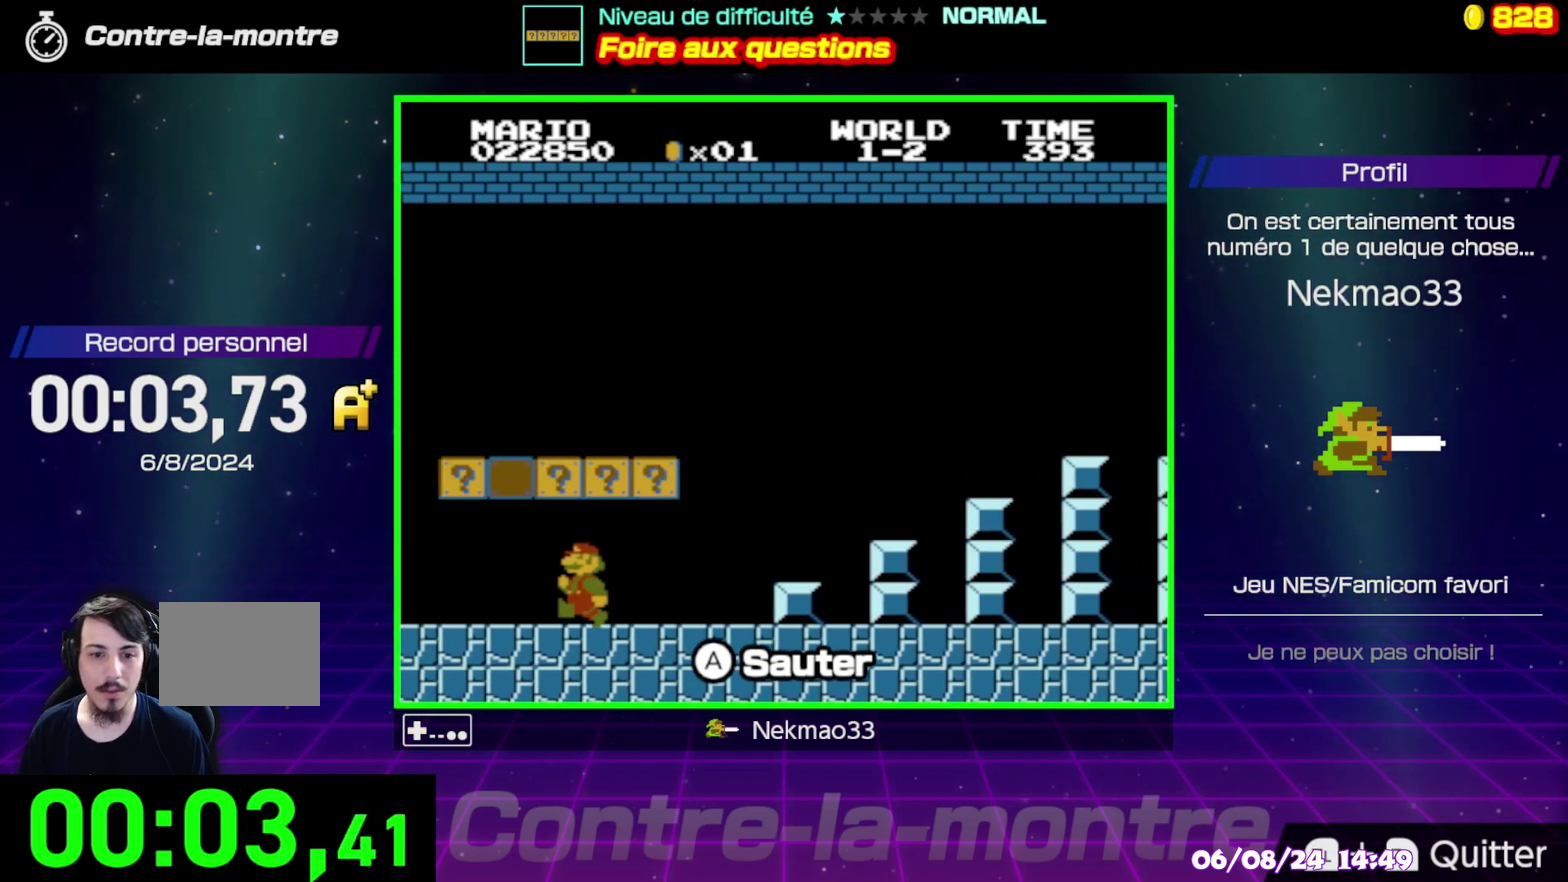
{"buttons": [], "events": [[50, "A", "down"], [200, "A", "up"]]}
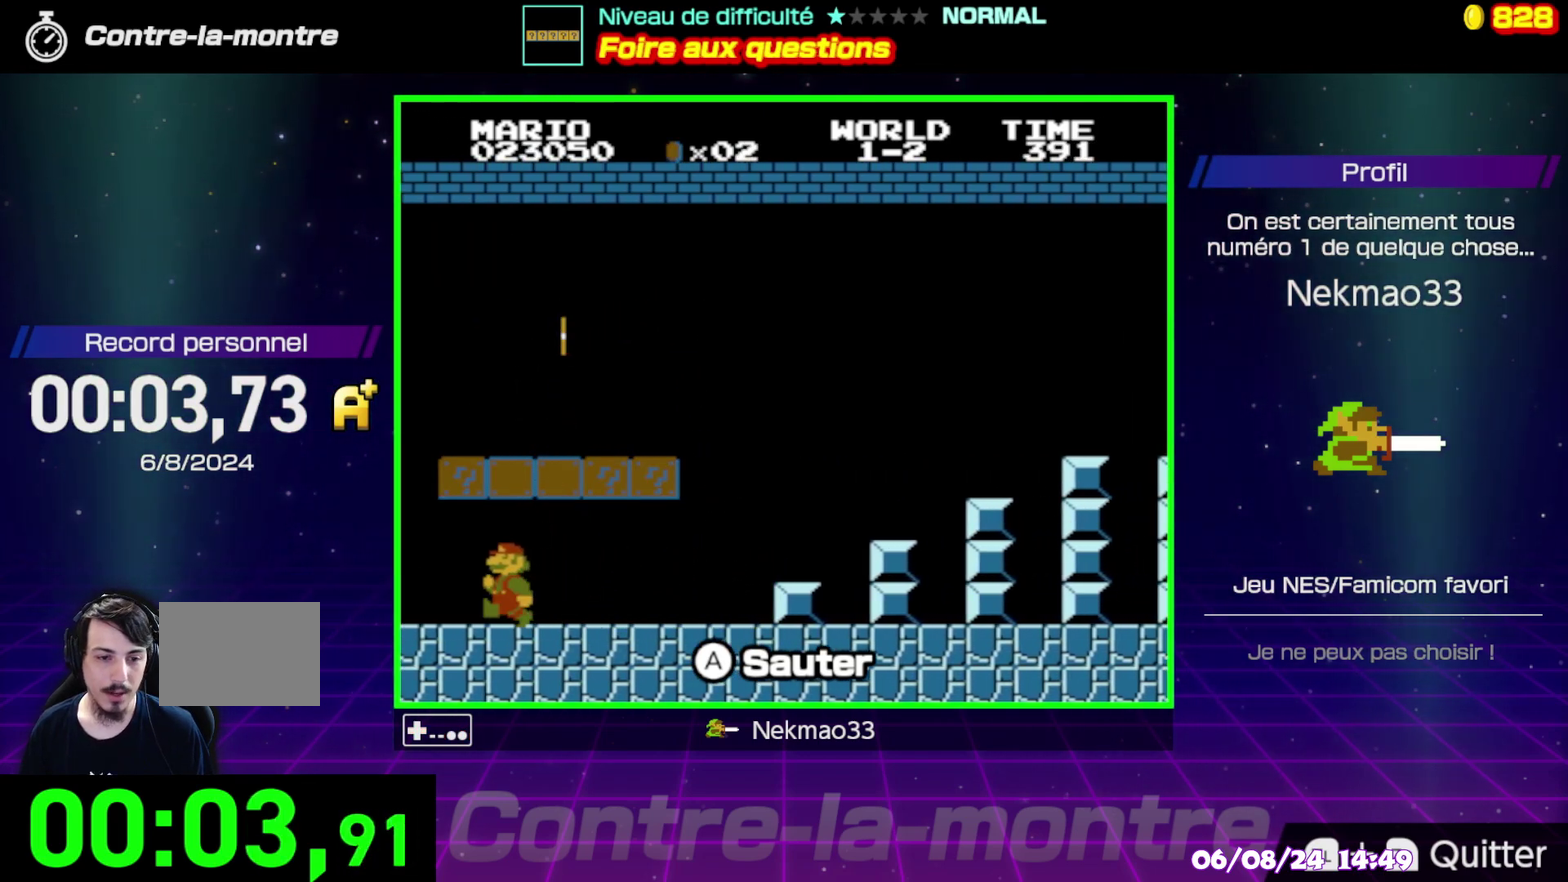
{"buttons": [], "events": [[17, "A", "down"], [200, "A", "up"]]}
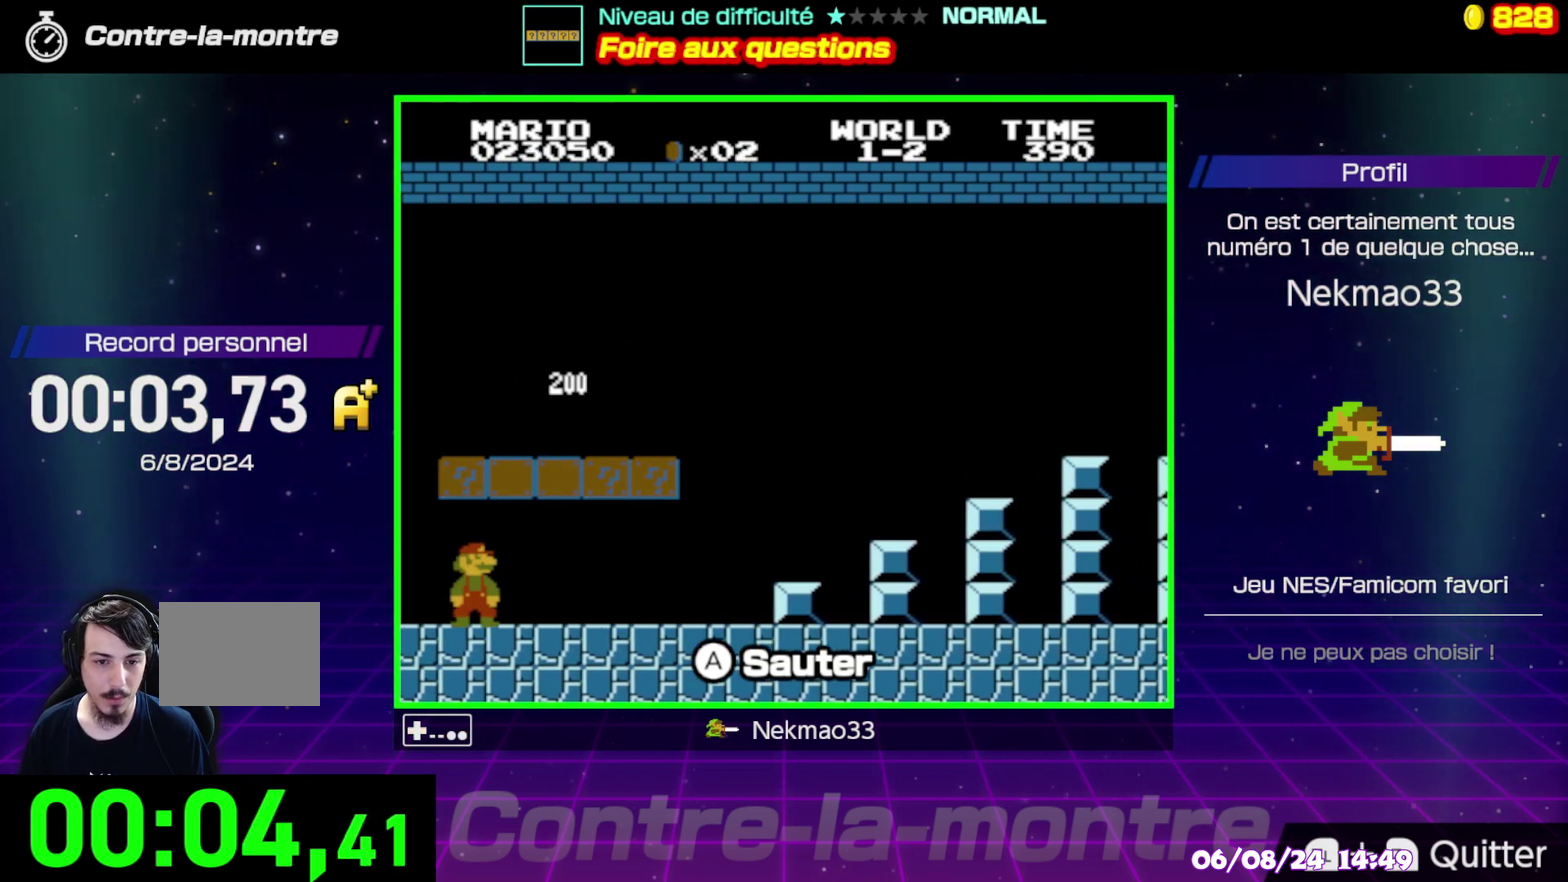
{"buttons": [], "events": [[33, "A", "down"], [200, "A", "up"]]}
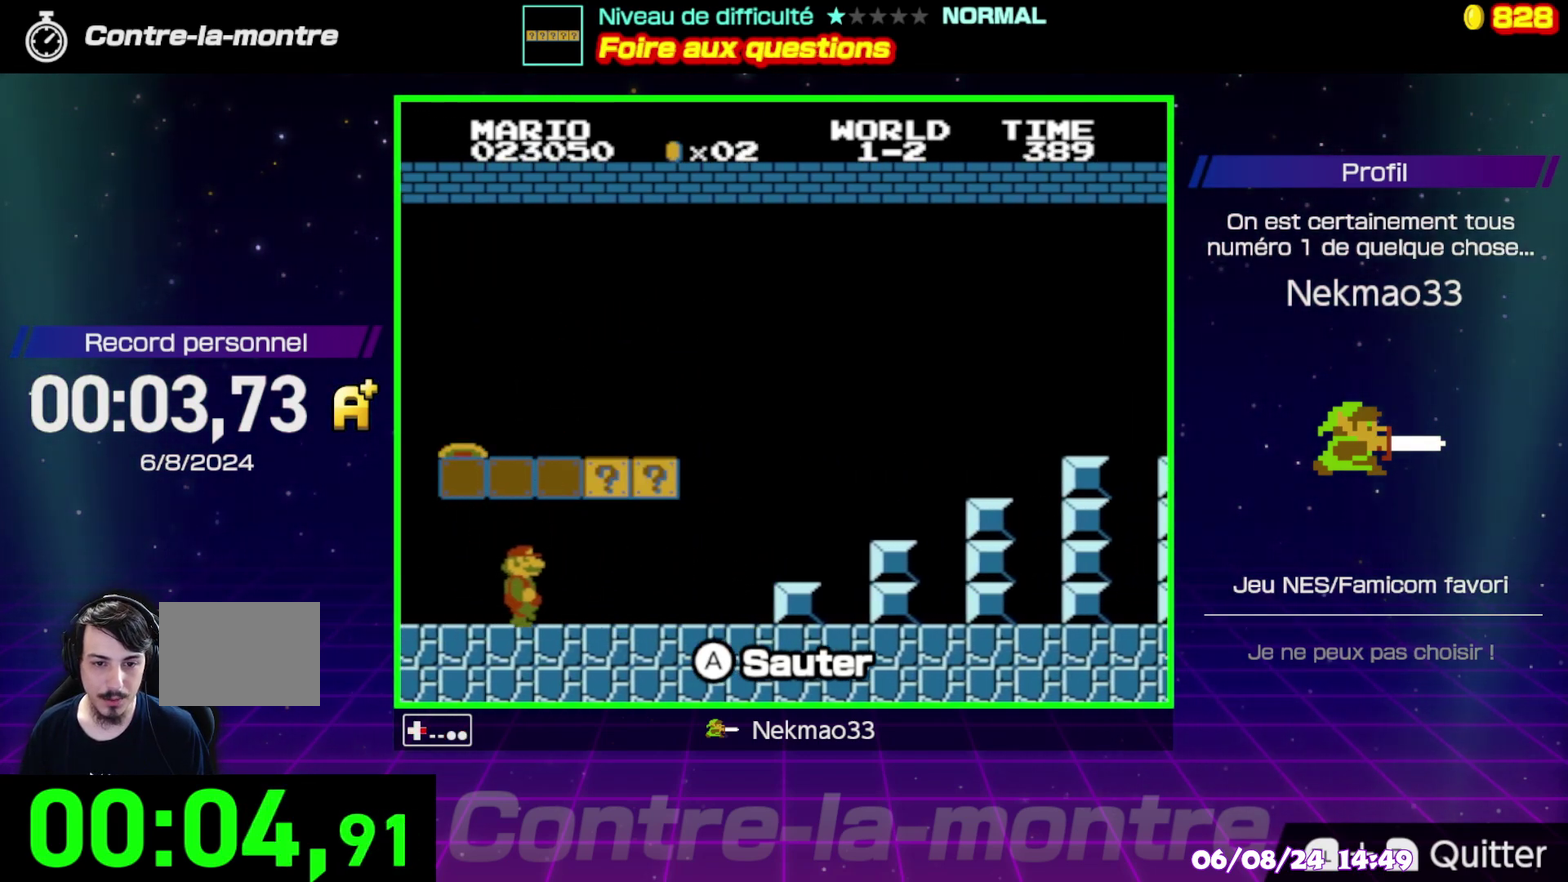
{"buttons": ["A"], "events": [[367, "A", "down"]]}
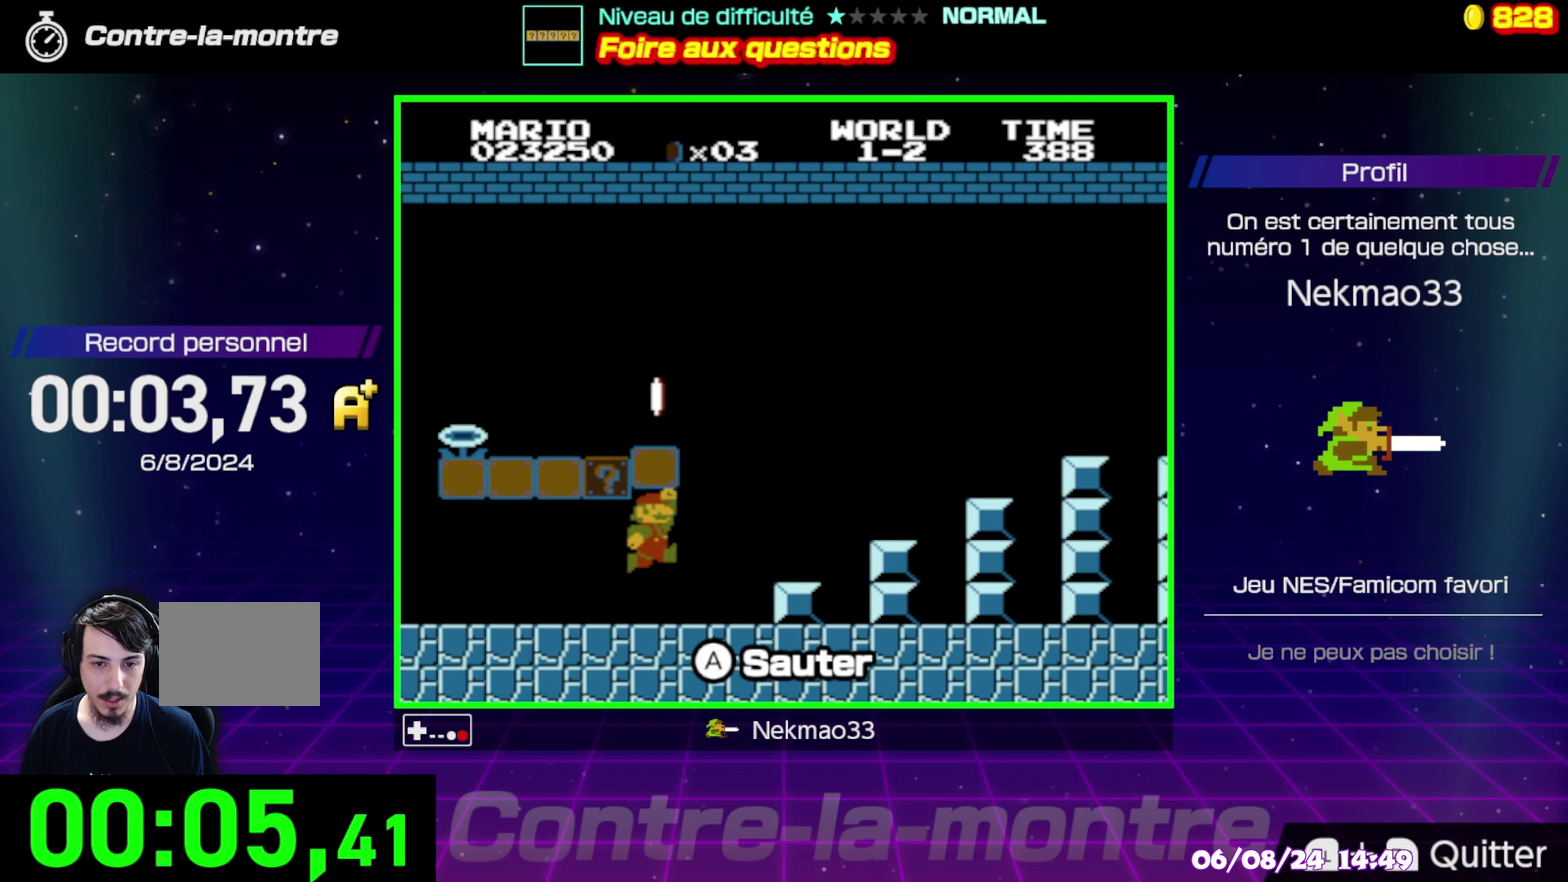
{"buttons": [], "events": [[33, "A", "up"]]}
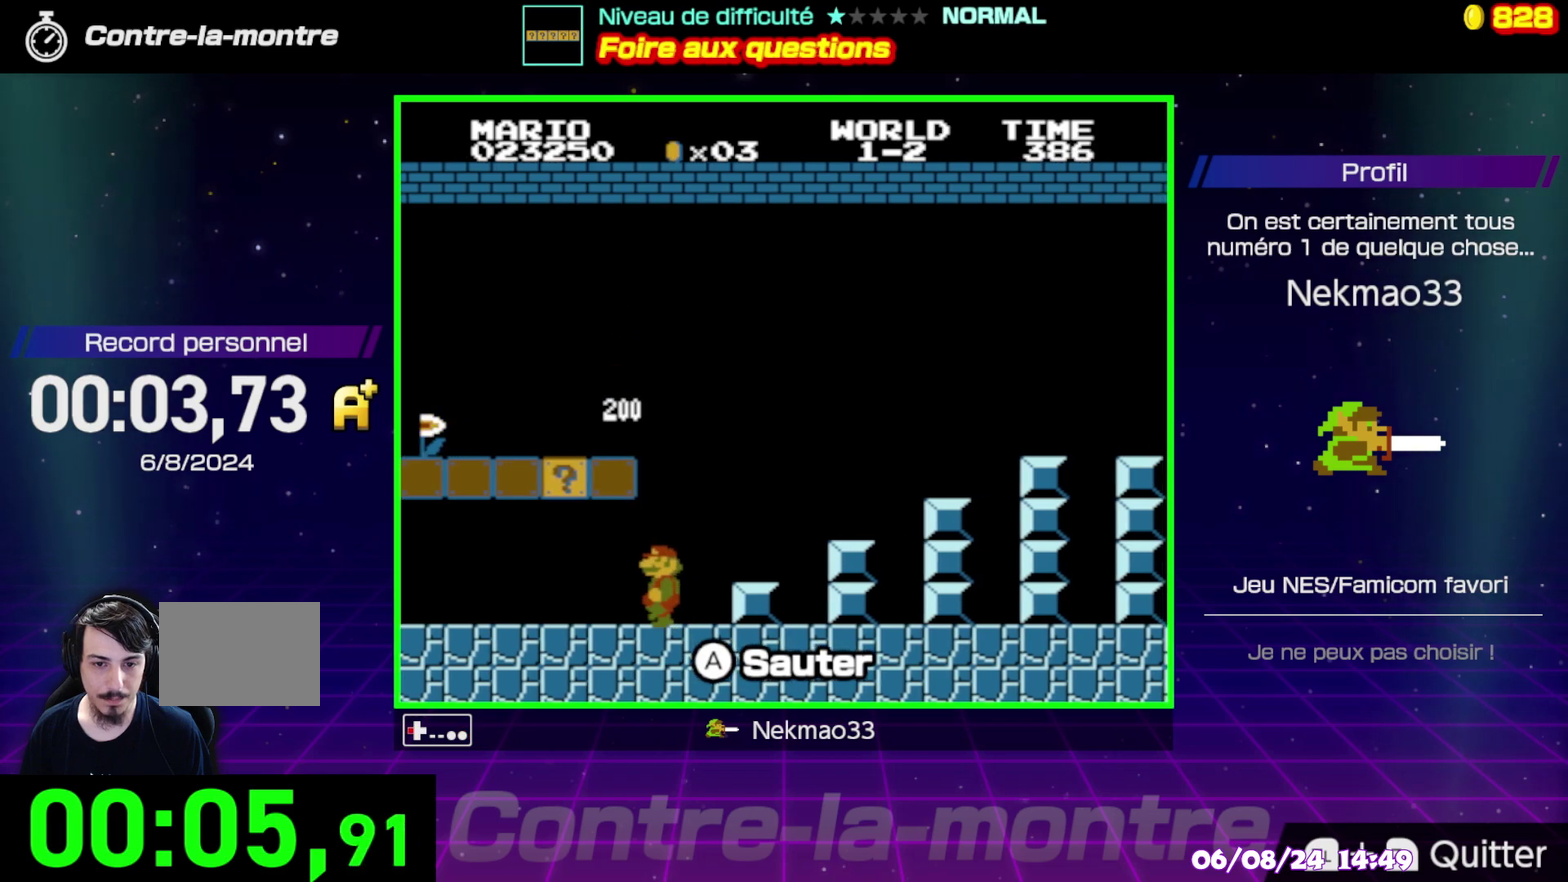
{"buttons": ["A"], "events": [[450, "A", "down"]]}
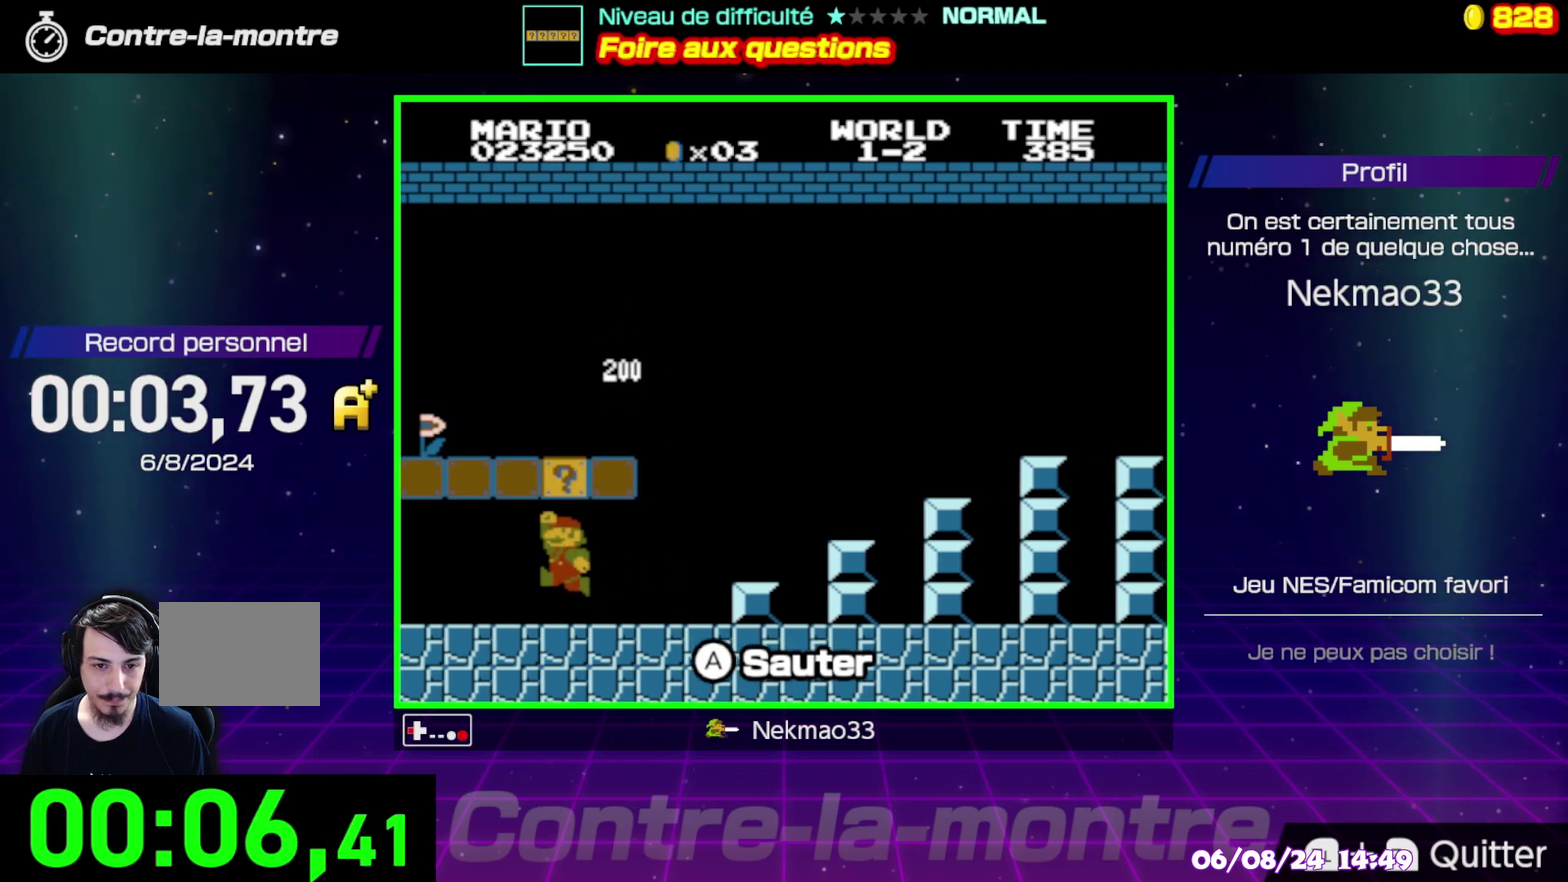
{"buttons": [], "events": [[100, "A", "up"]]}
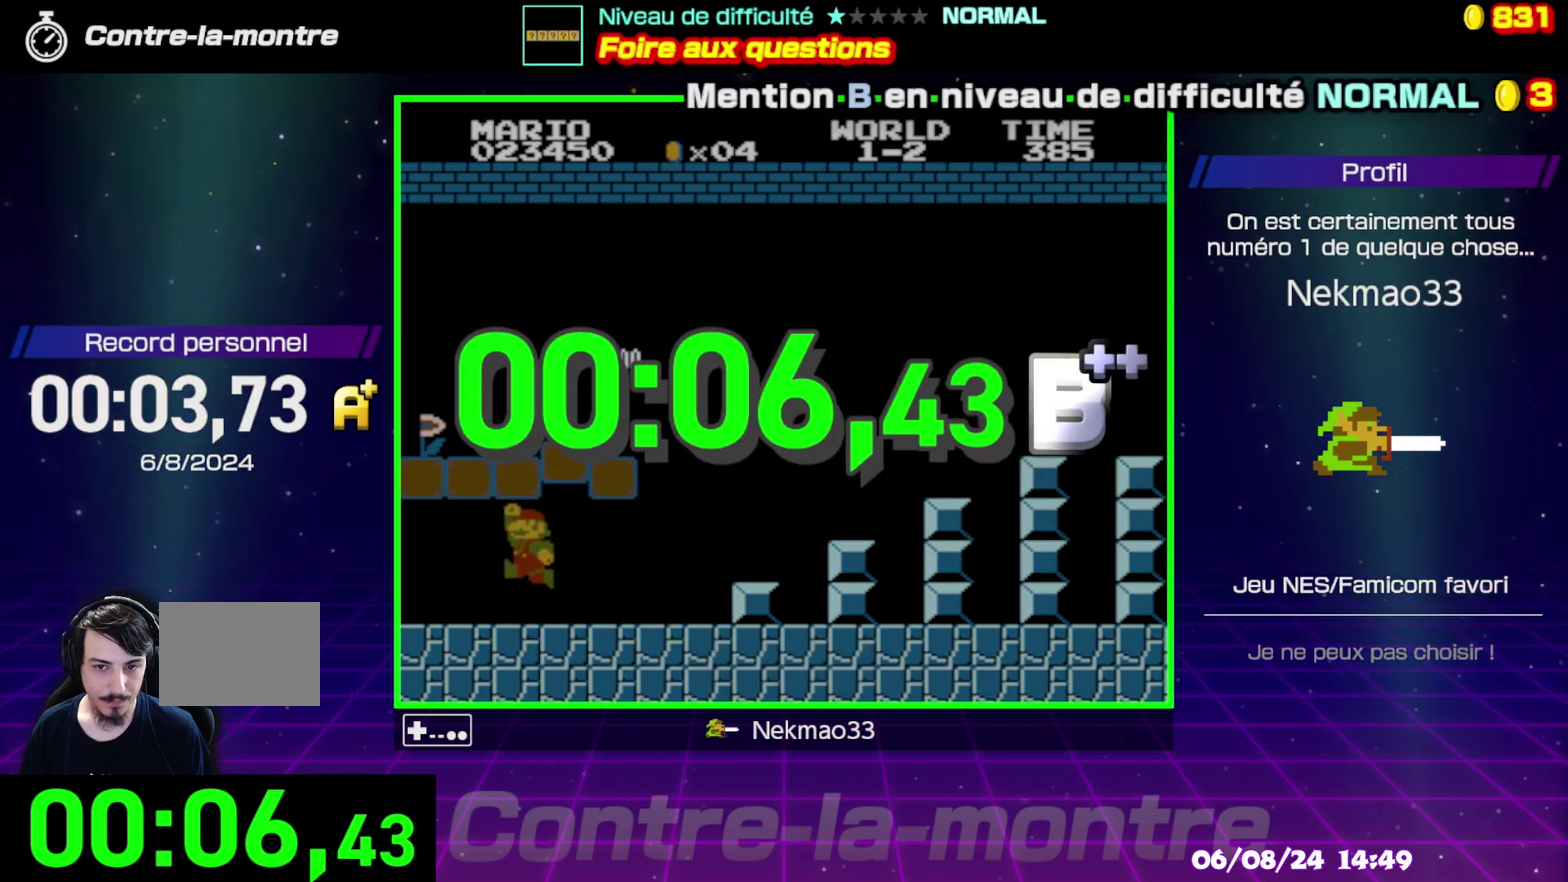
{"buttons": [], "events": []}
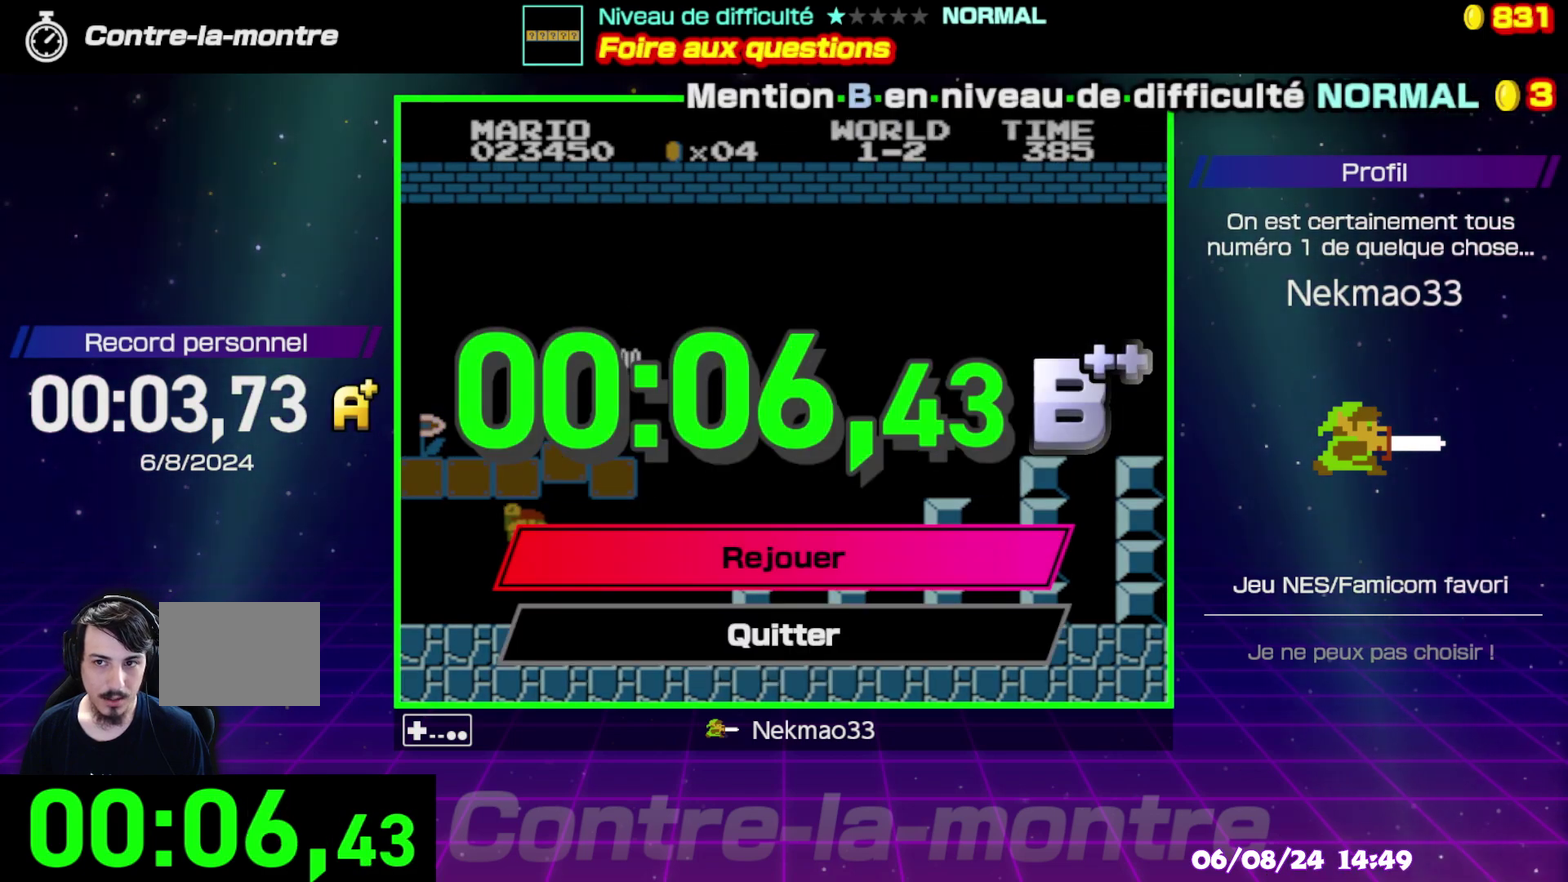
{"buttons": [], "events": [[67, "A", "down"], [183, "A", "up"]]}
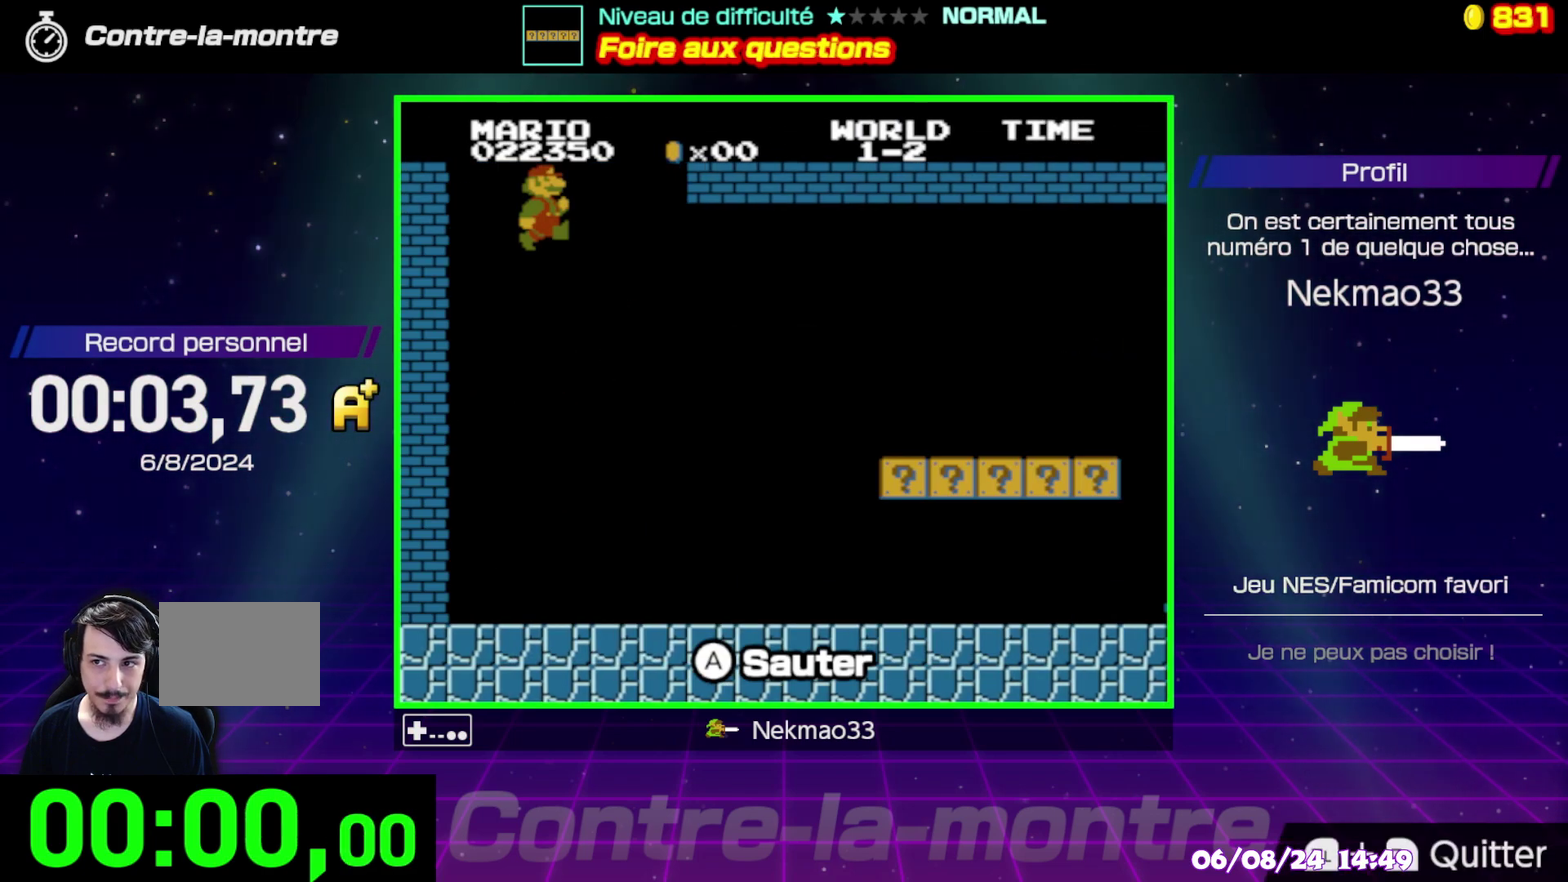
{"buttons": [], "events": []}
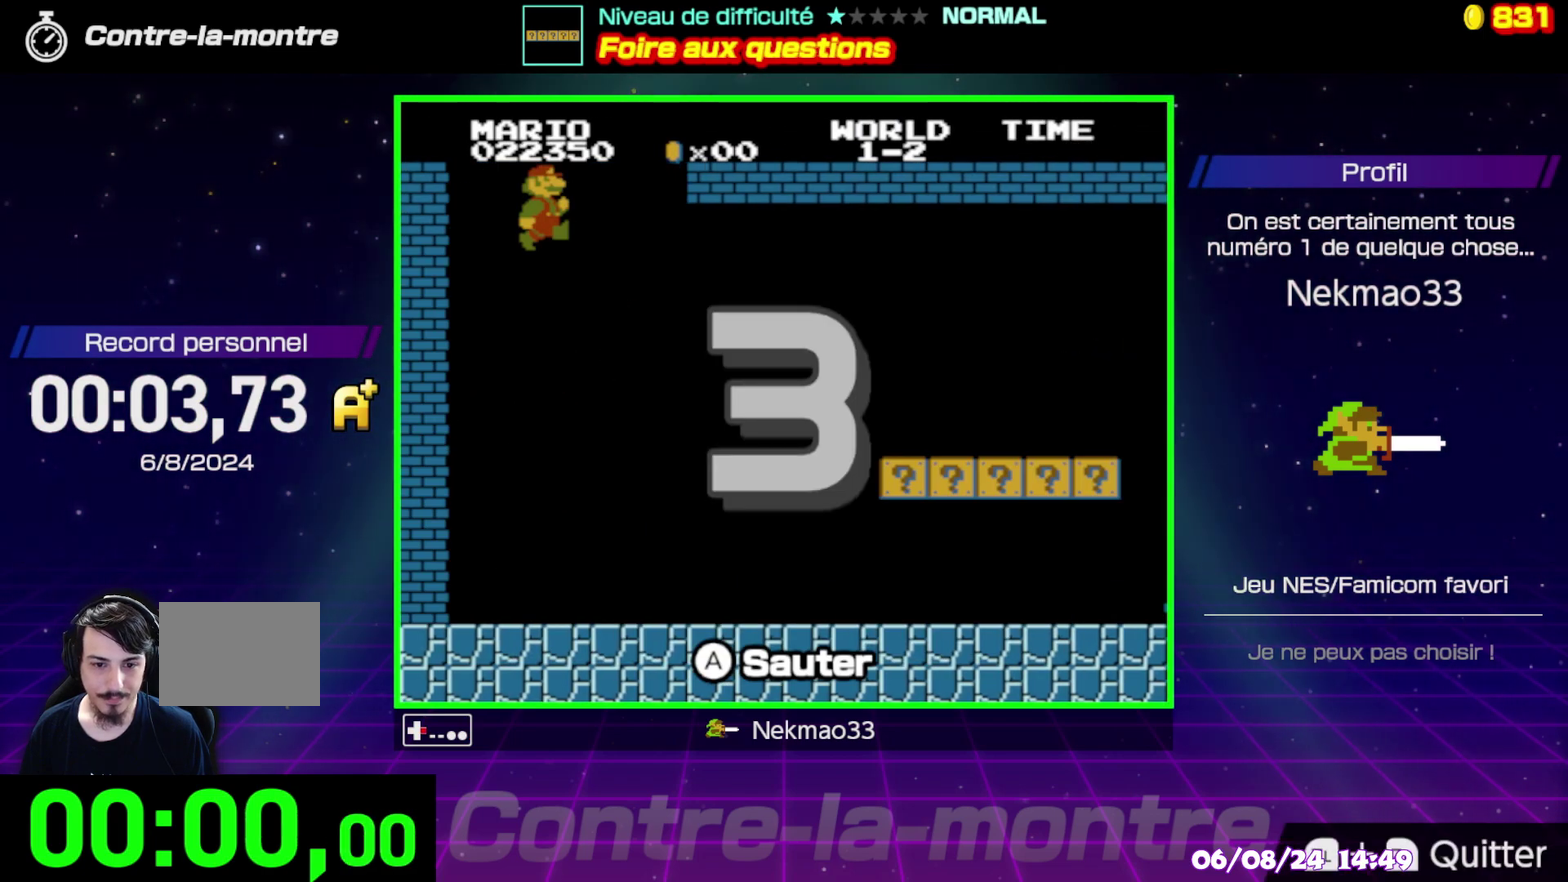
{"buttons": [], "events": []}
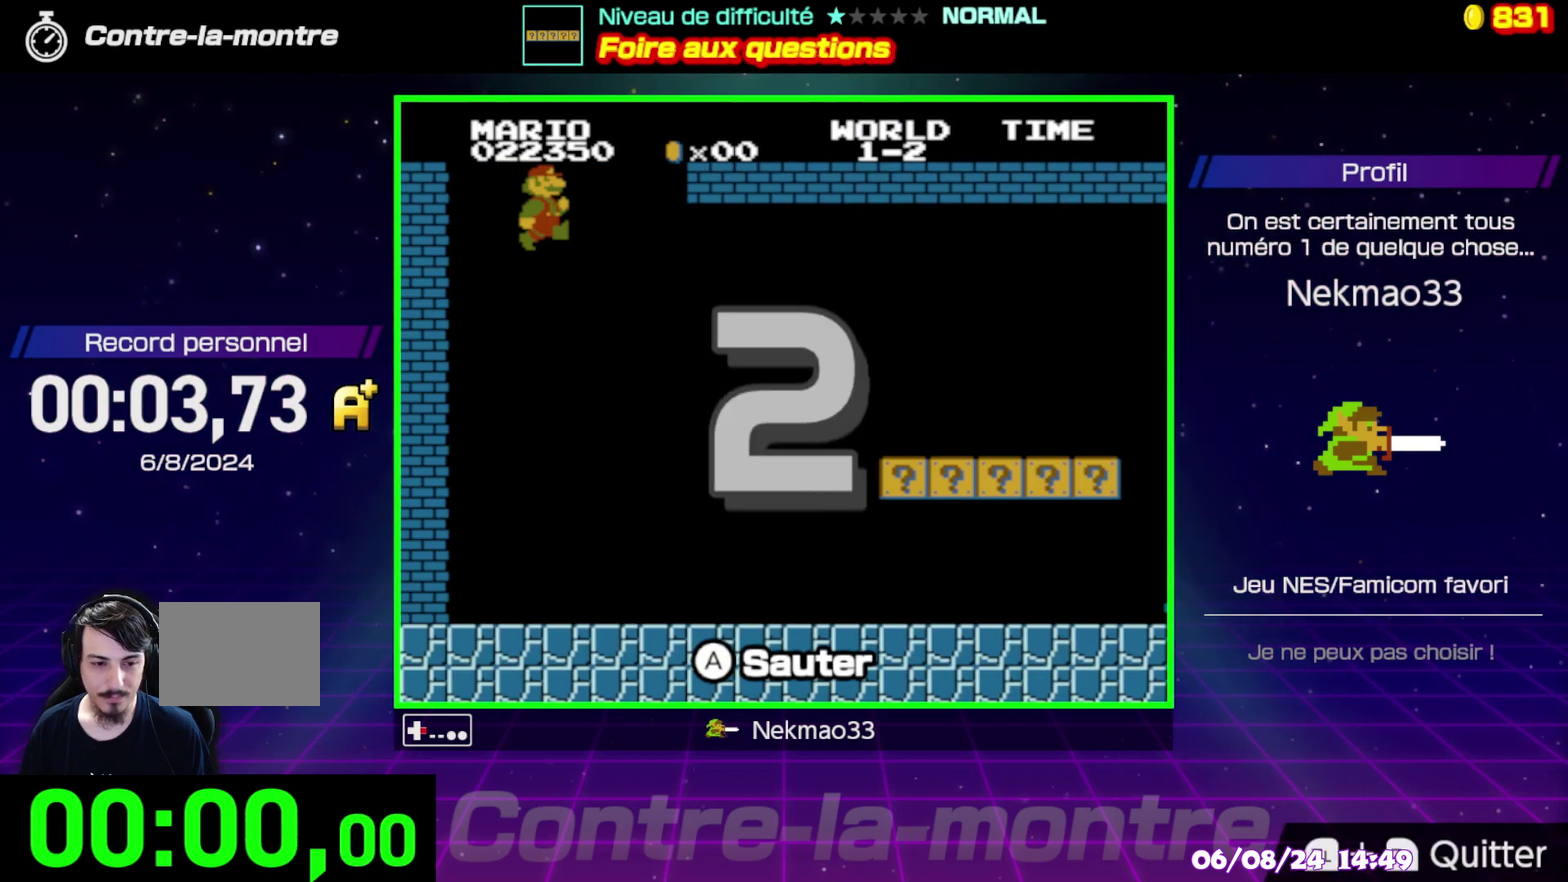
{"buttons": [], "events": []}
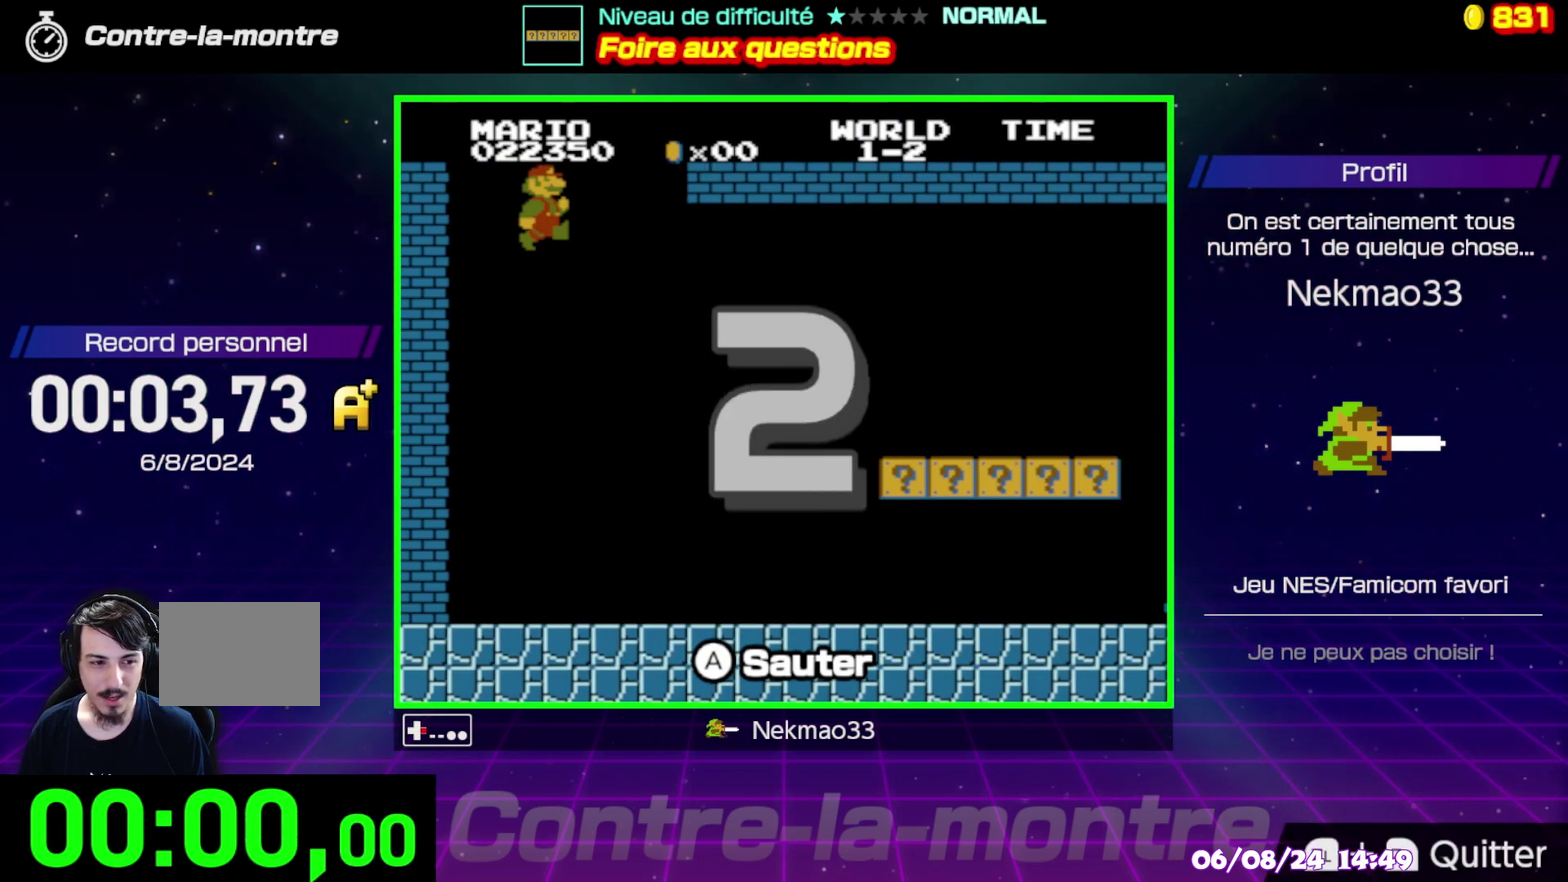
{"buttons": [], "events": []}
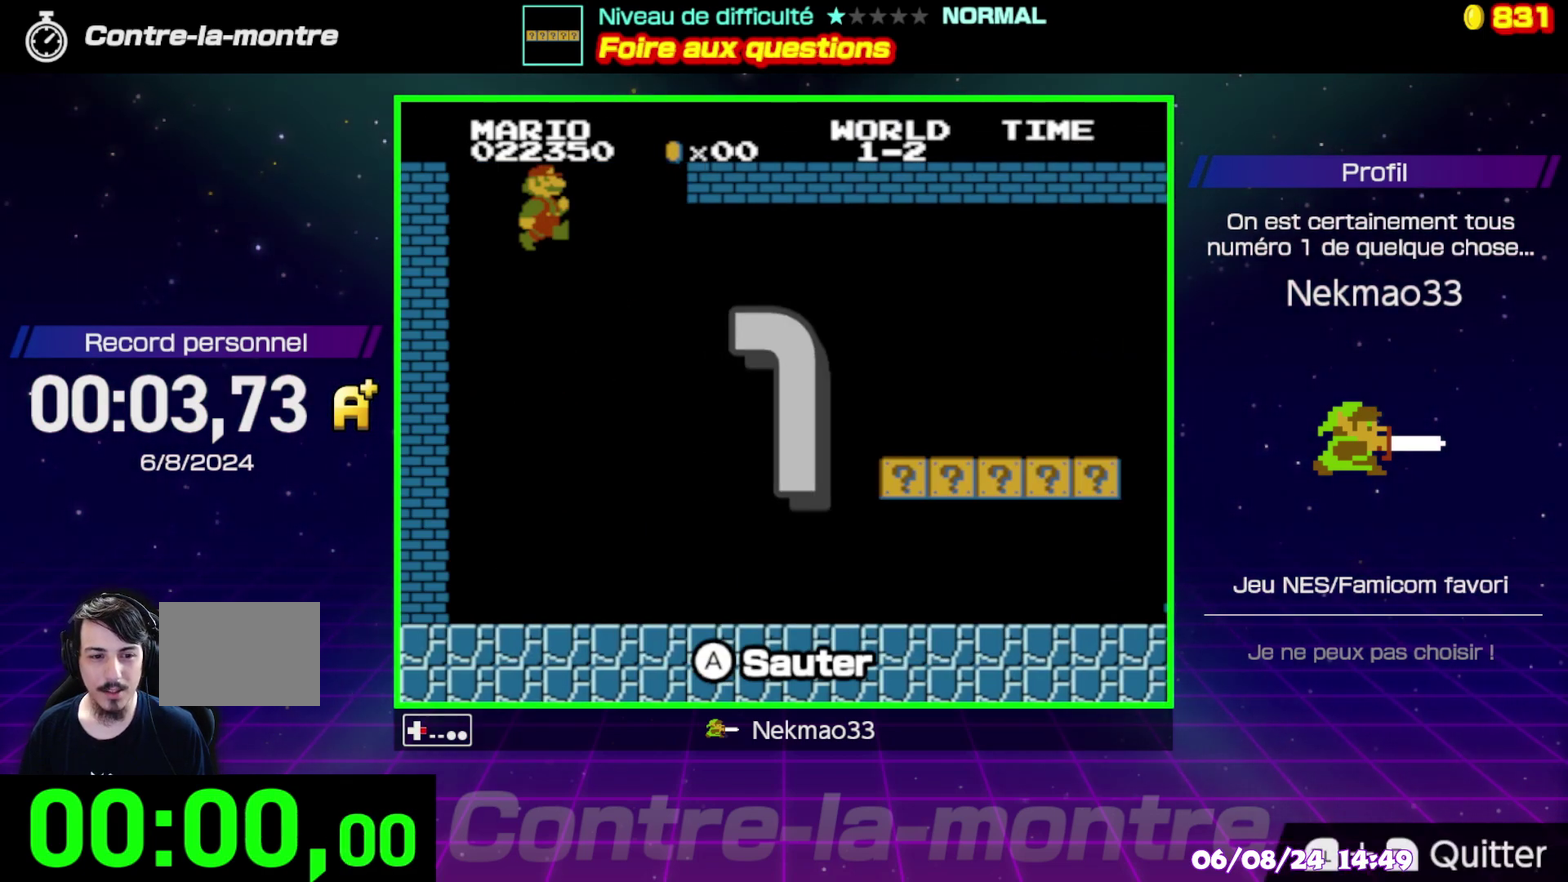
{"buttons": [], "events": []}
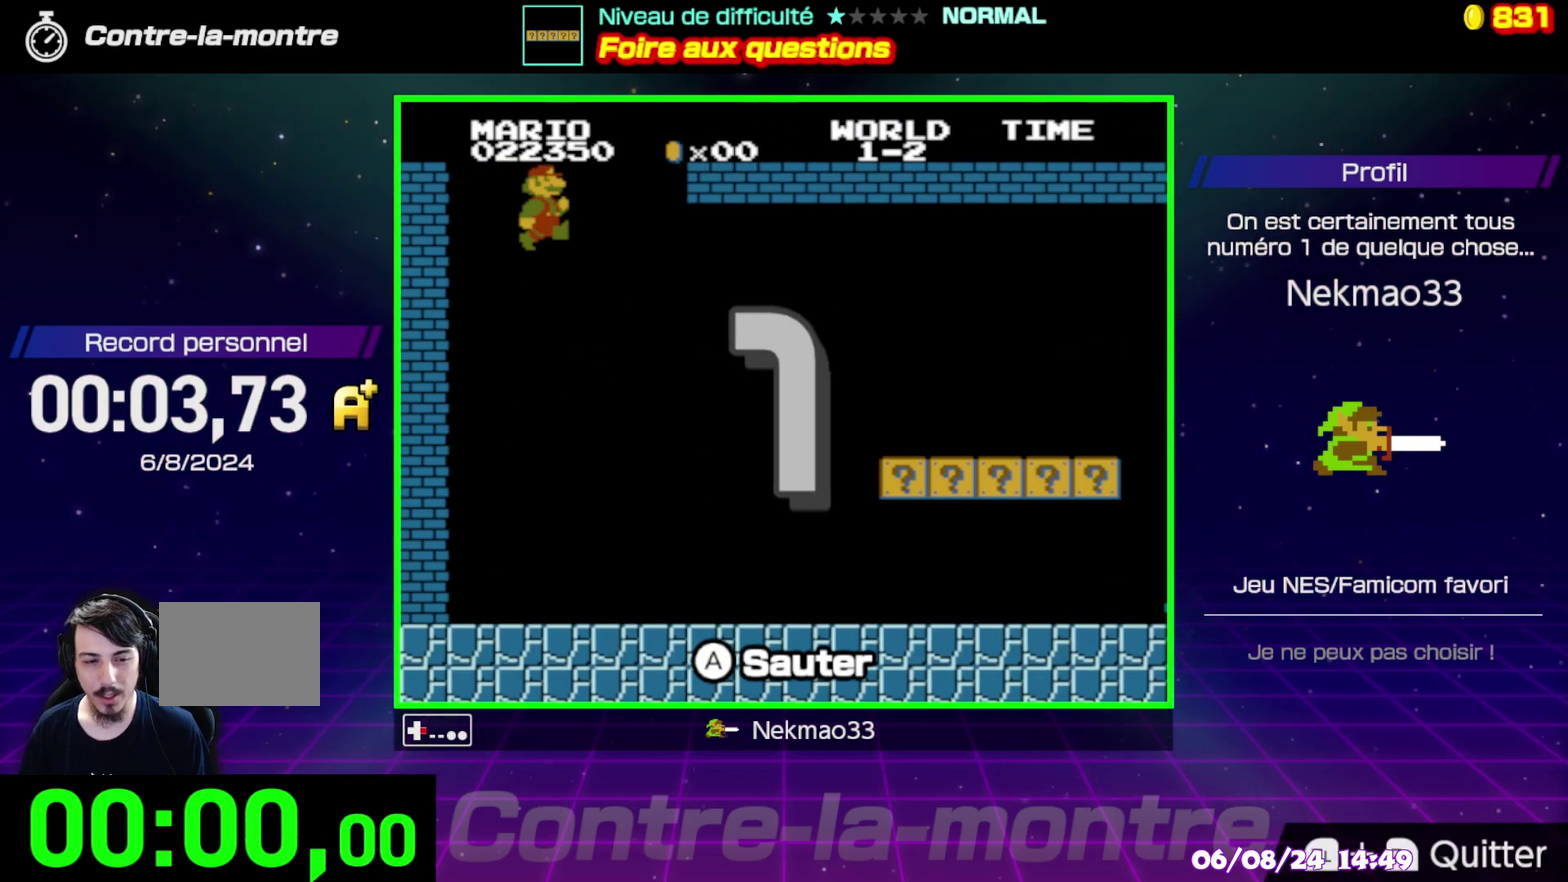
{"buttons": [], "events": []}
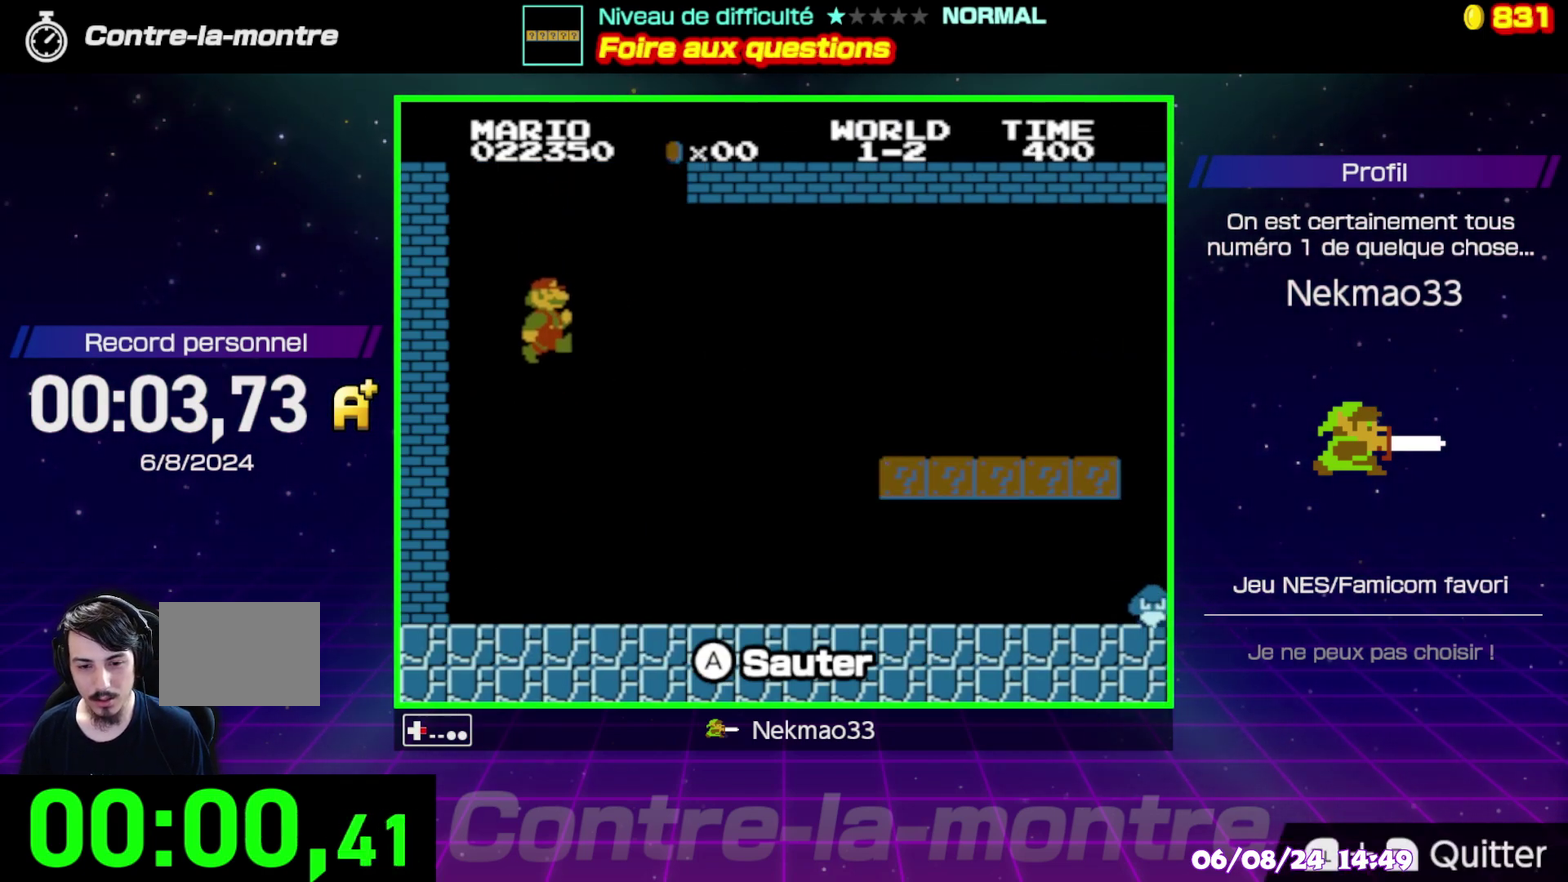
{"buttons": [], "events": []}
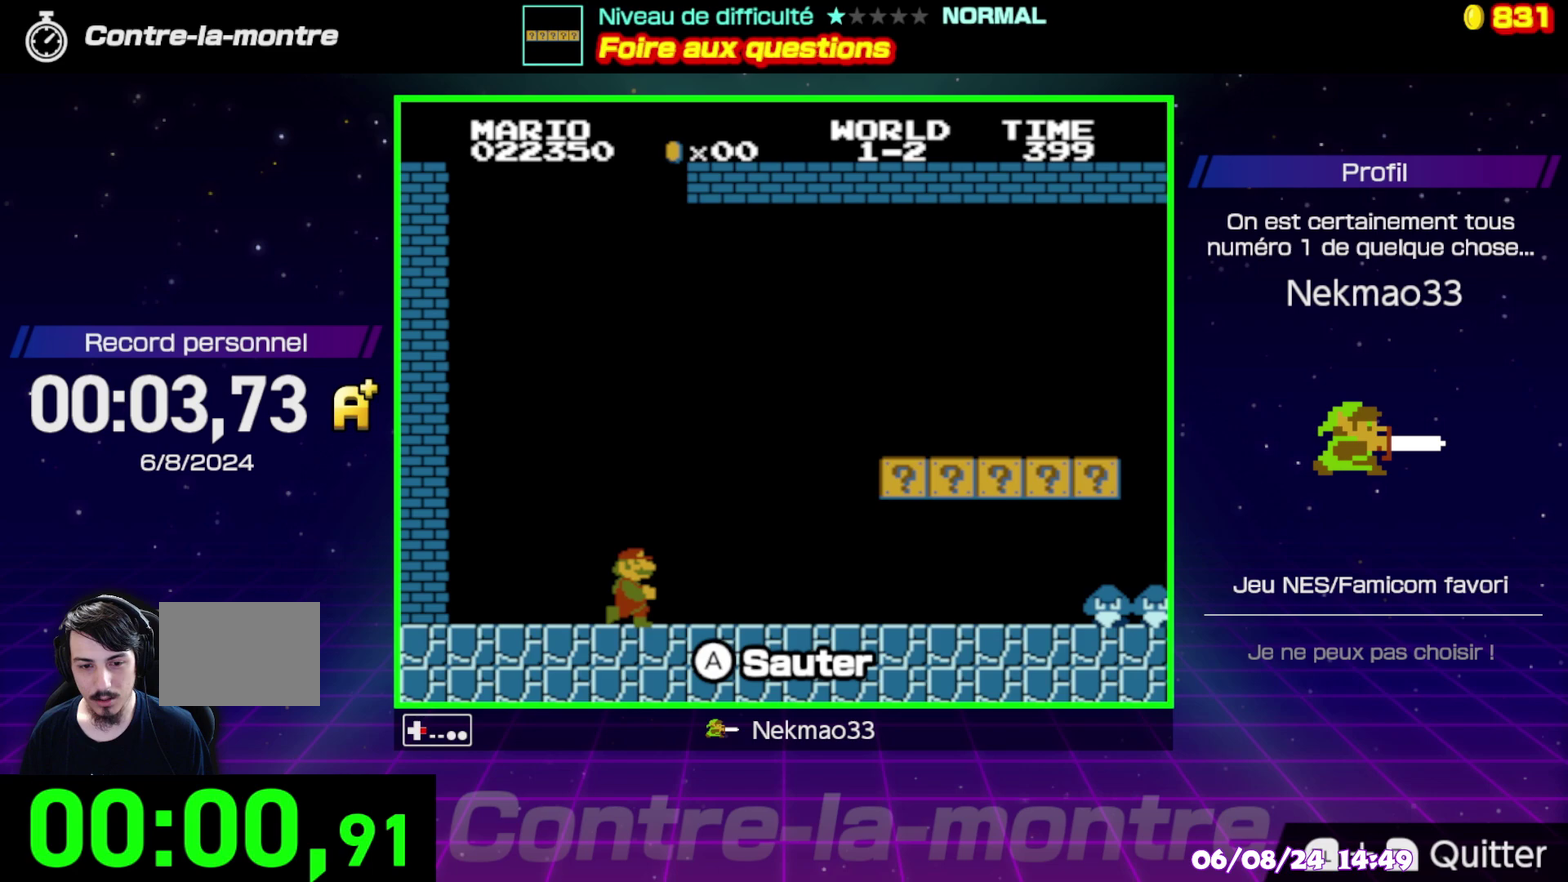
{"buttons": [], "events": []}
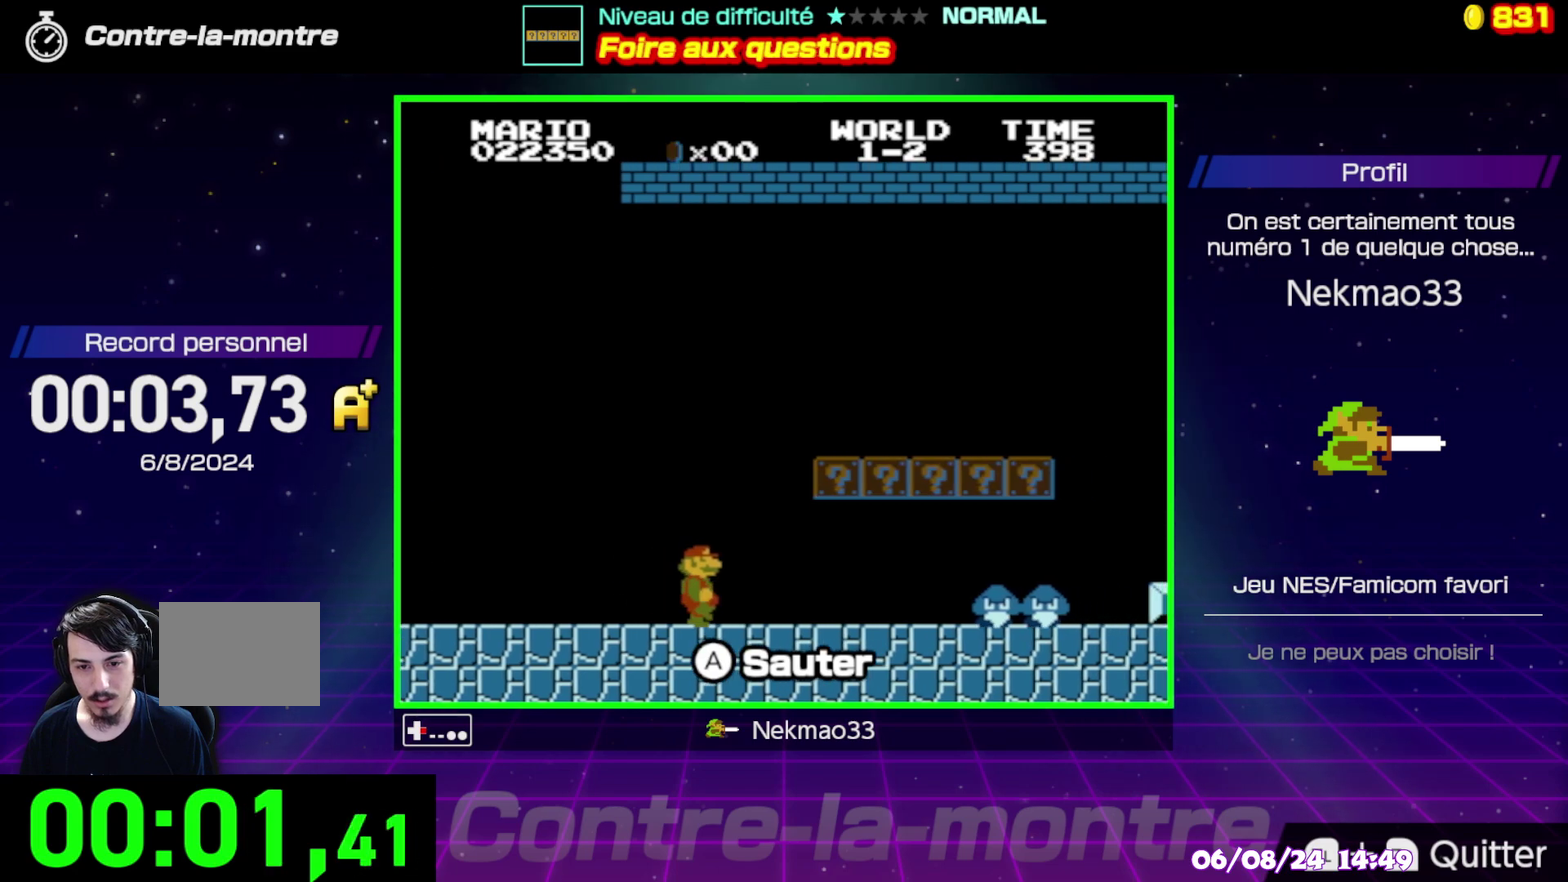
{"buttons": ["A"], "events": [[417, "A", "down"]]}
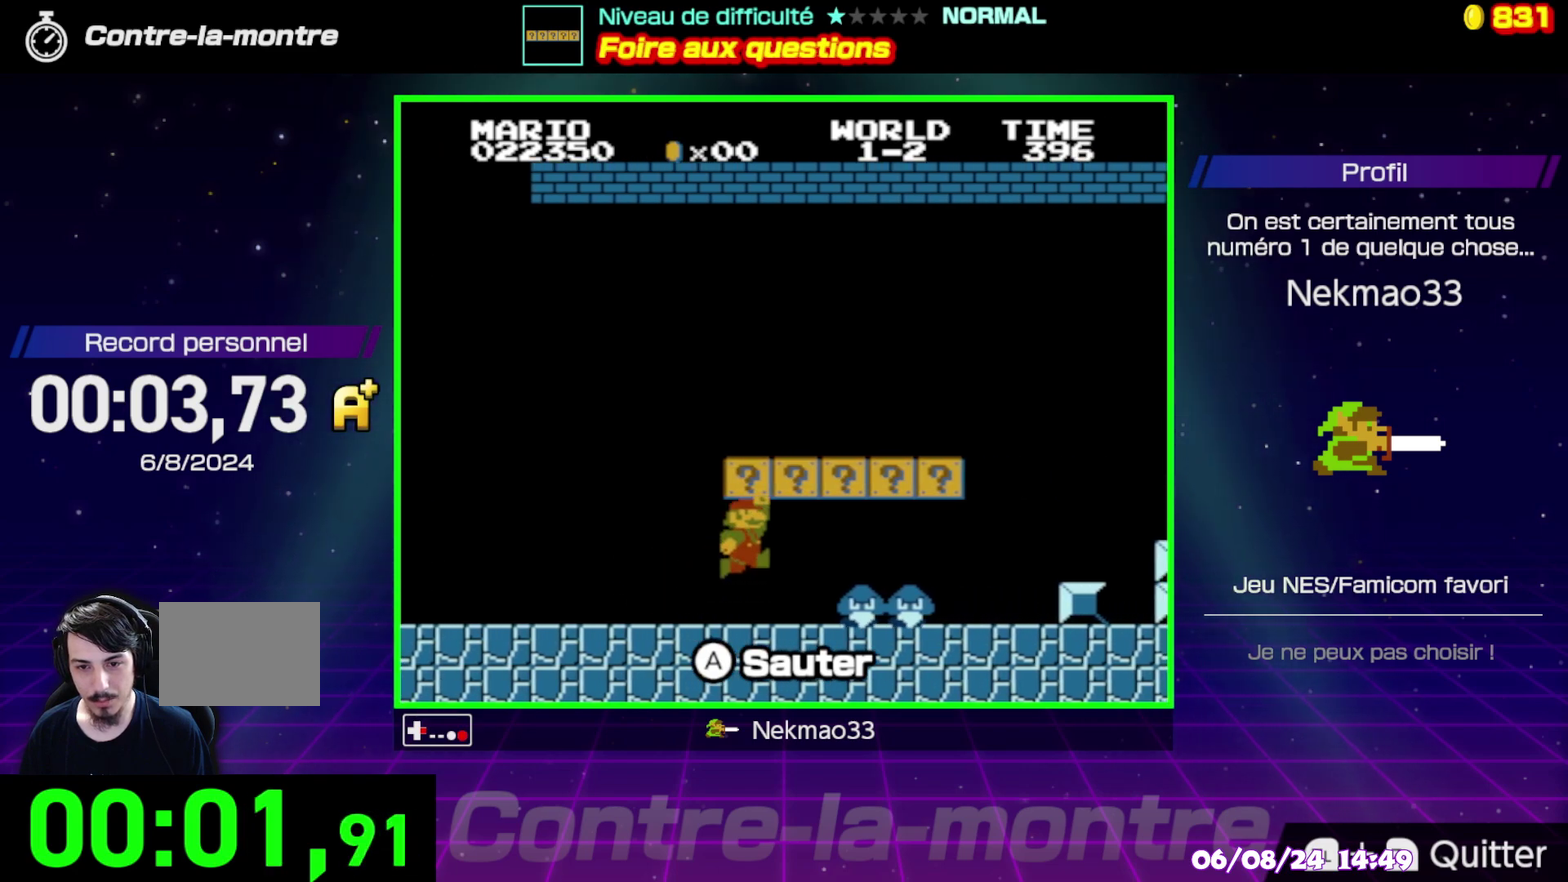
{"buttons": ["A"], "events": [[133, "A", "up"], [233, "A", "down"], [350, "A", "up"], [417, "A", "down"]]}
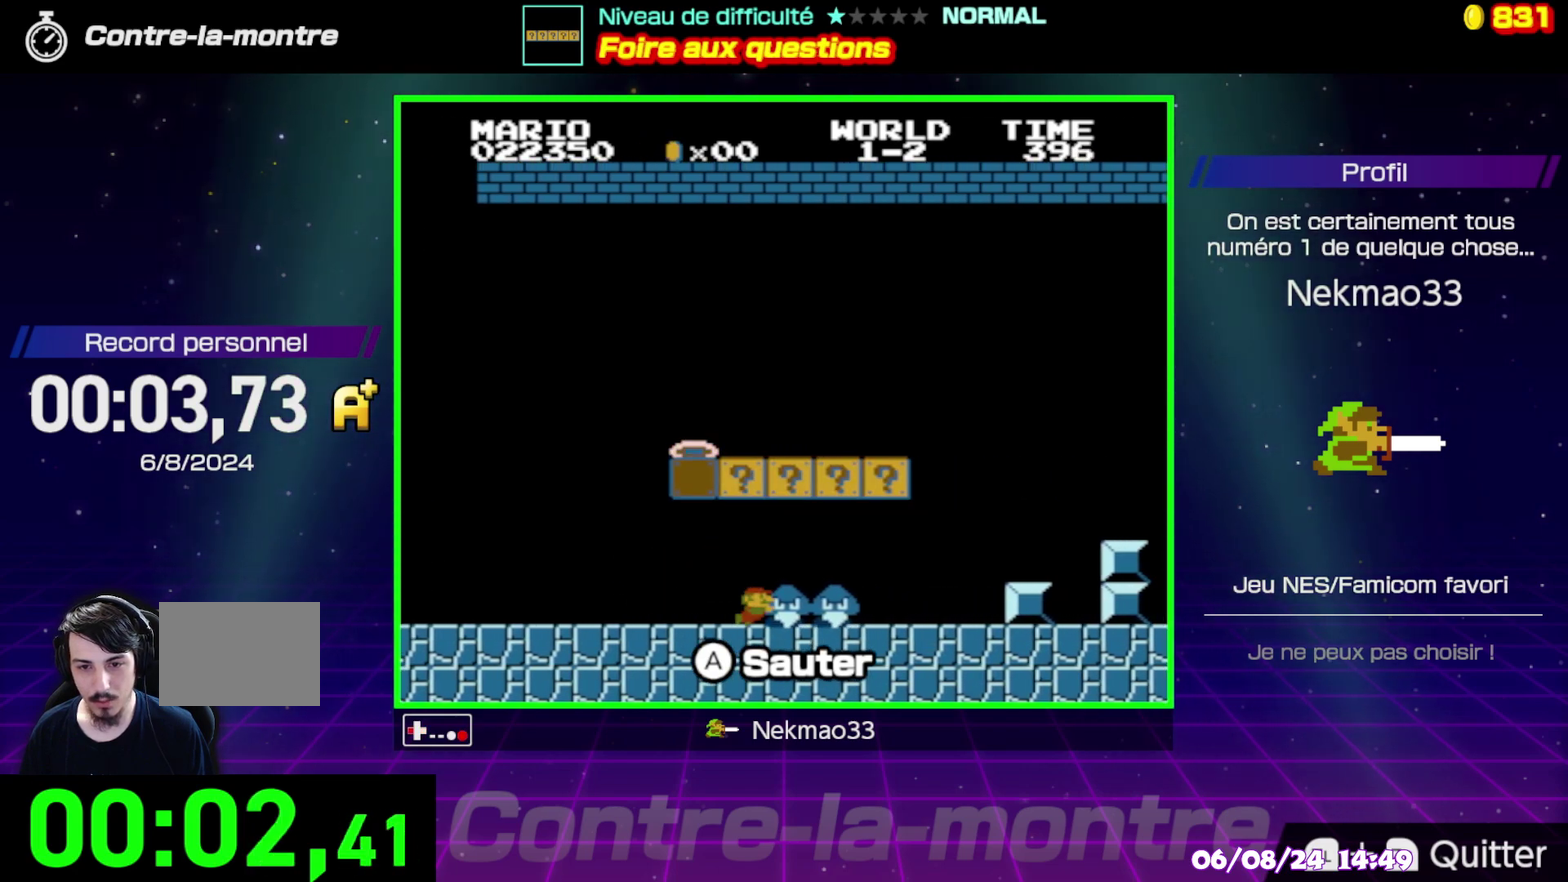
{"buttons": ["A"], "events": [[67, "A", "up"], [150, "A", "down"], [300, "A", "up"], [383, "A", "down"]]}
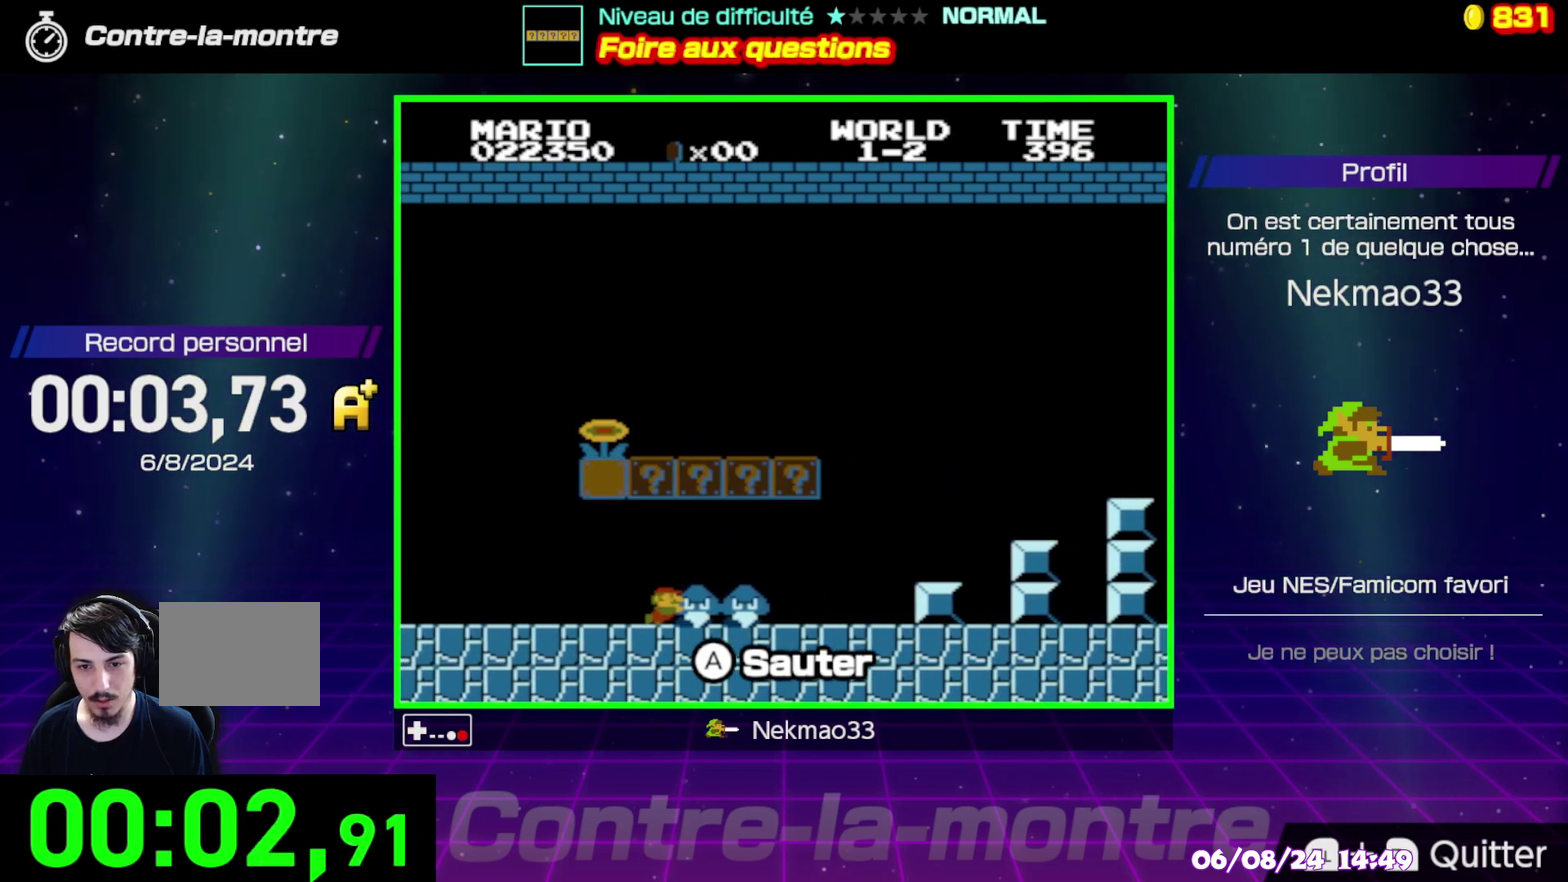
{"buttons": ["A"], "events": [[17, "A", "up"], [100, "A", "down"], [283, "A", "up"], [350, "A", "down"]]}
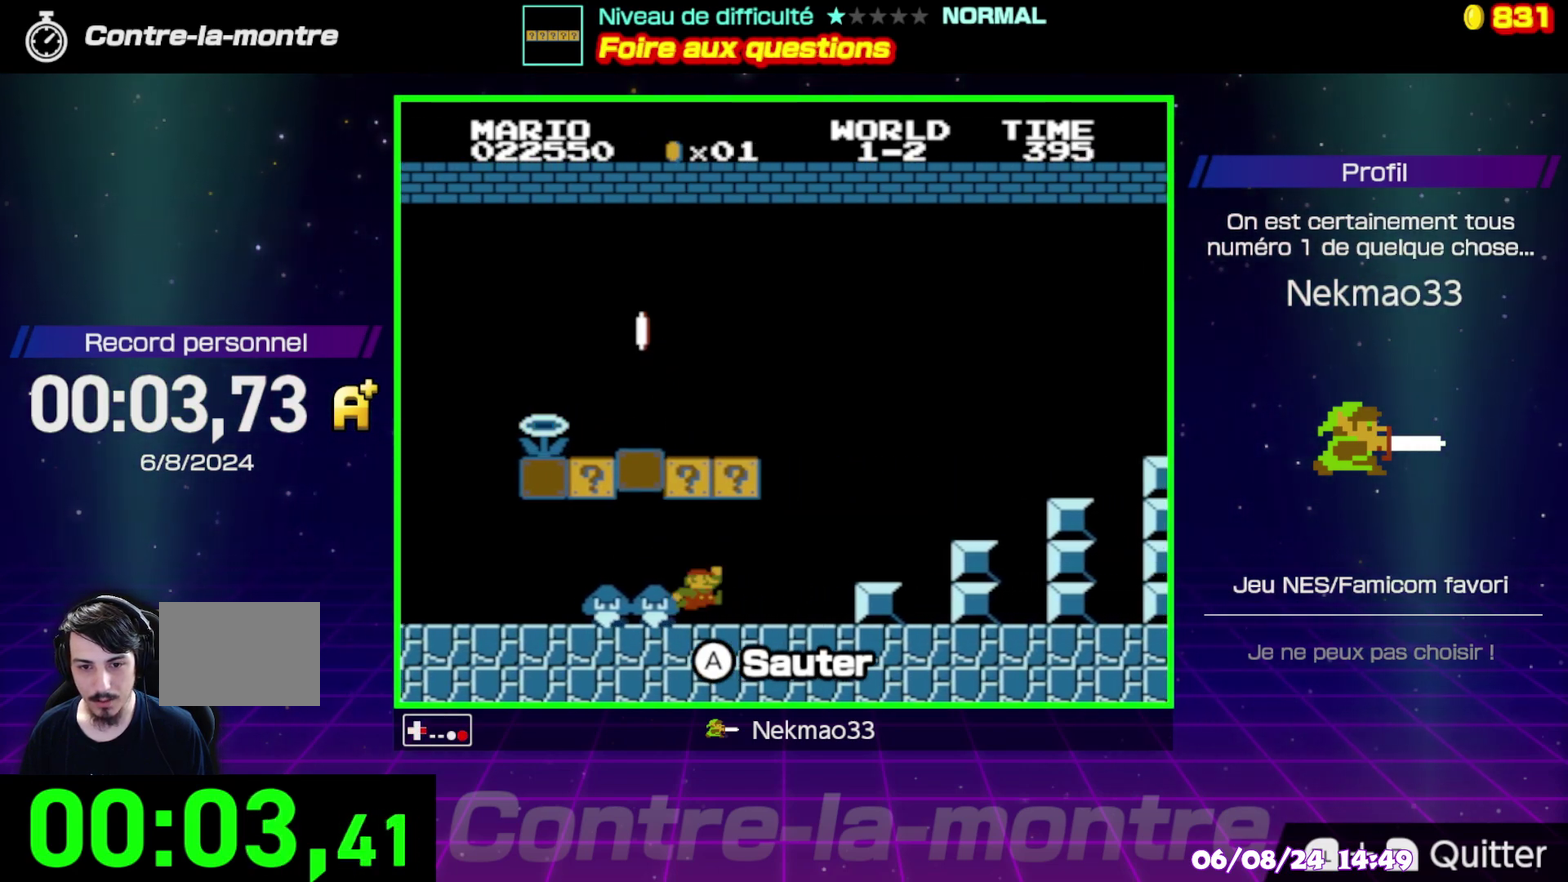
{"buttons": [], "events": [[17, "A", "up"], [133, "A", "down"], [317, "A", "up"]]}